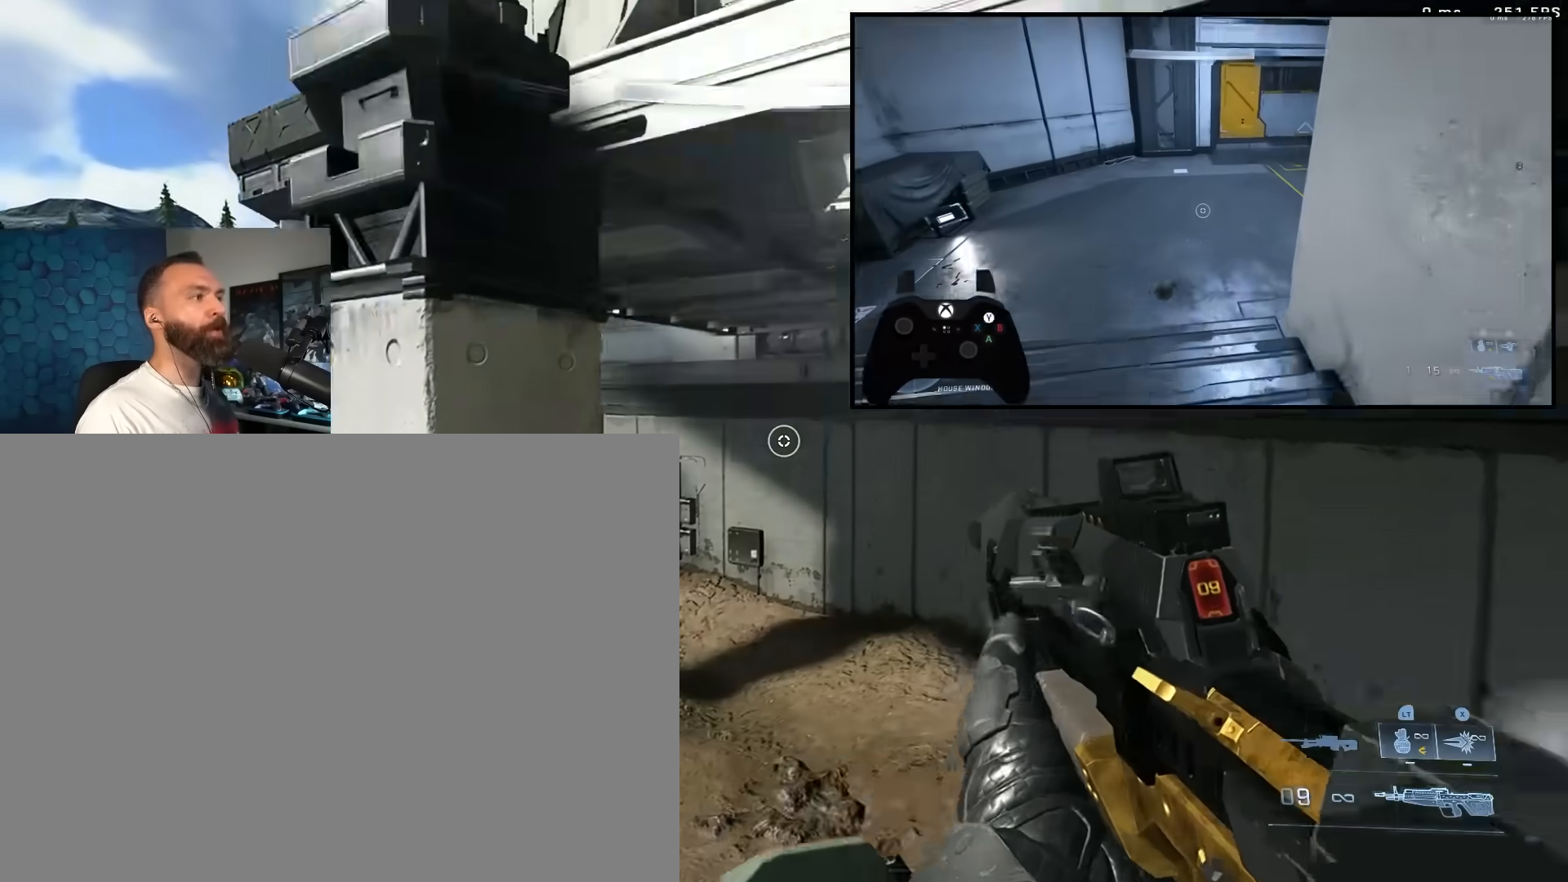
Gameplay with a controller (Xbox layout); each line is a JSON object with the inputs held at the frame after it. "events" lists button and stick changes between this image and that frame as [ms after this image, input, new state], when the widget could be followed in between.
{"buttons": ["Y"], "left_stick": "up-left", "right_stick": "center", "events": [[167, "A", "down"], [167, "right_stick", "left"], [267, "A", "up"], [300, "A", "down"], [300, "right_stick", "center"], [400, "A", "up"], [467, "Y", "down"]]}
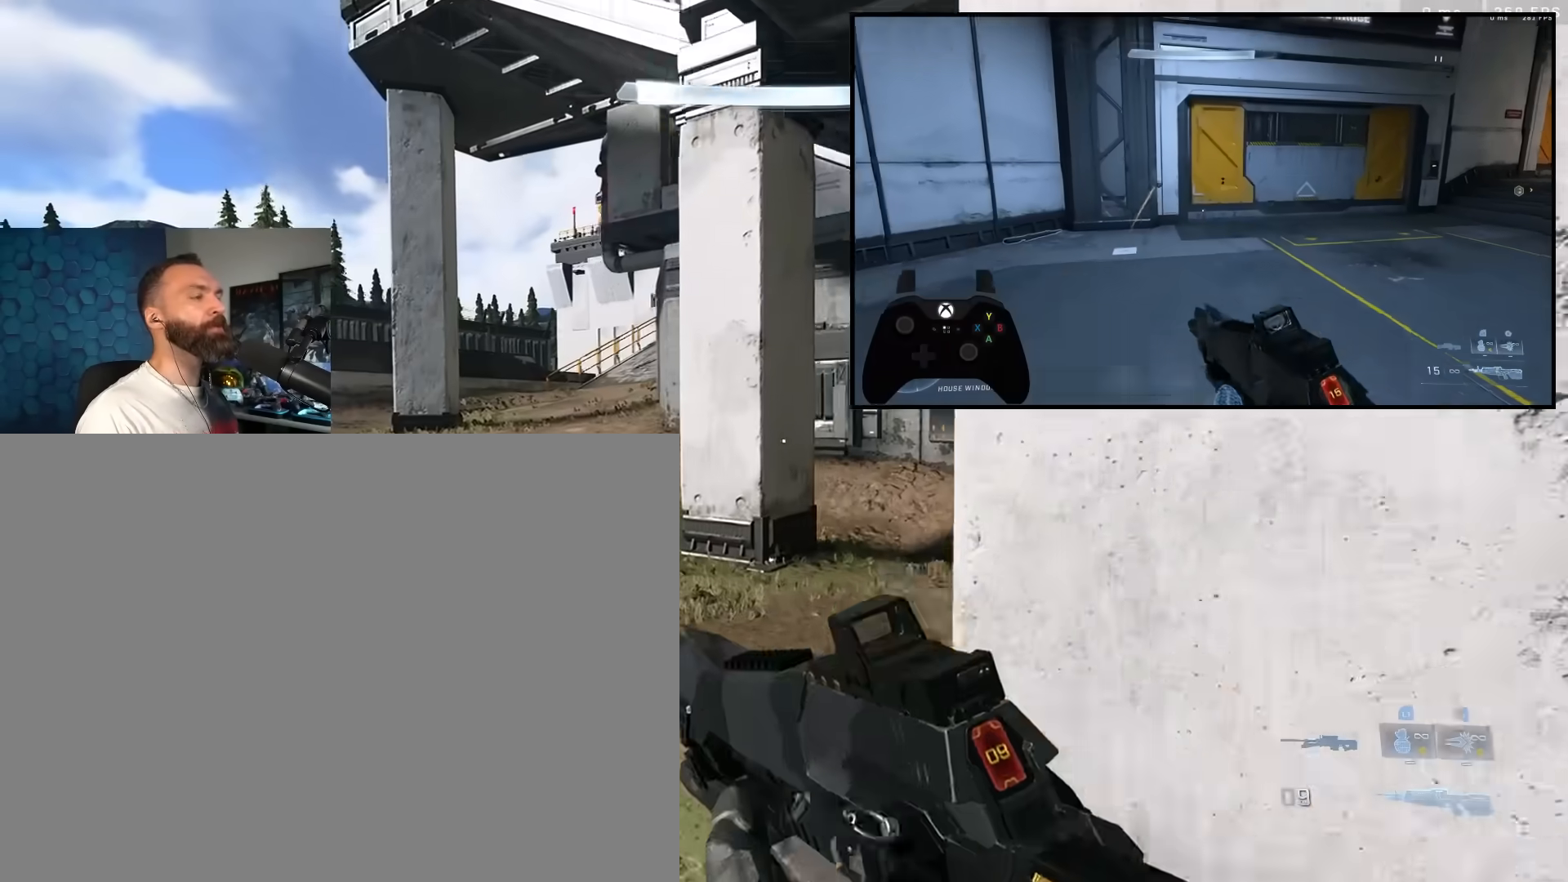
{"buttons": [], "left_stick": "center", "right_stick": "center", "events": [[17, "L3", "down"], [50, "Y", "up"], [50, "right_stick", "right"], [100, "L3", "up"], [117, "Y", "down"], [167, "Y", "up"], [217, "left_stick", "center"], [433, "right_stick", "center"]]}
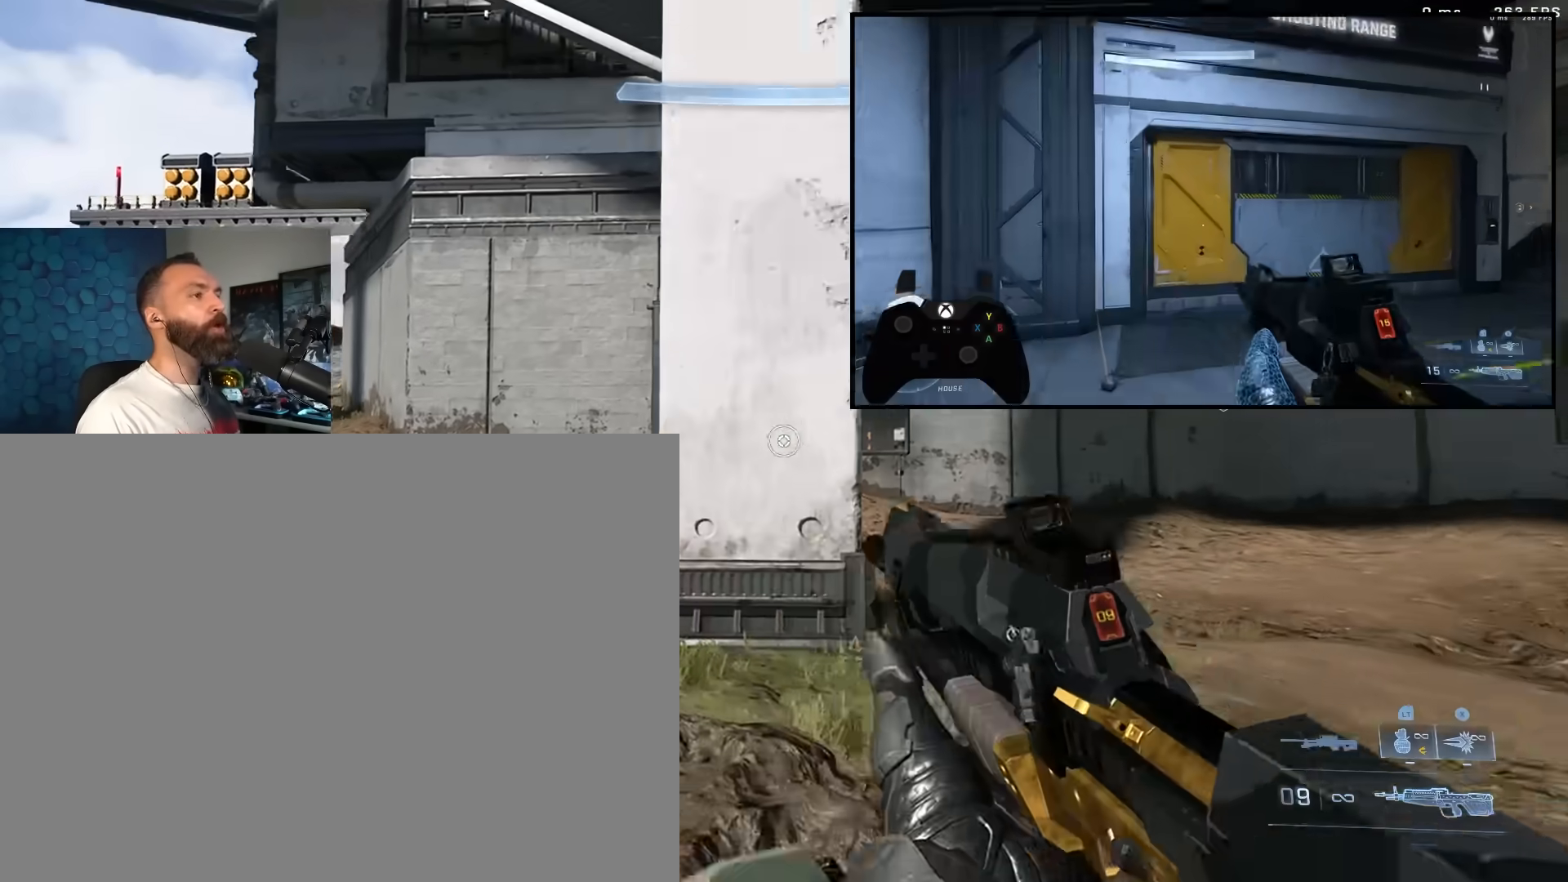
{"buttons": [], "left_stick": "up-left", "right_stick": "right", "events": [[100, "left_stick", "up-left"], [233, "A", "down"], [300, "right_stick", "up-right"], [333, "A", "up"], [383, "right_stick", "right"]]}
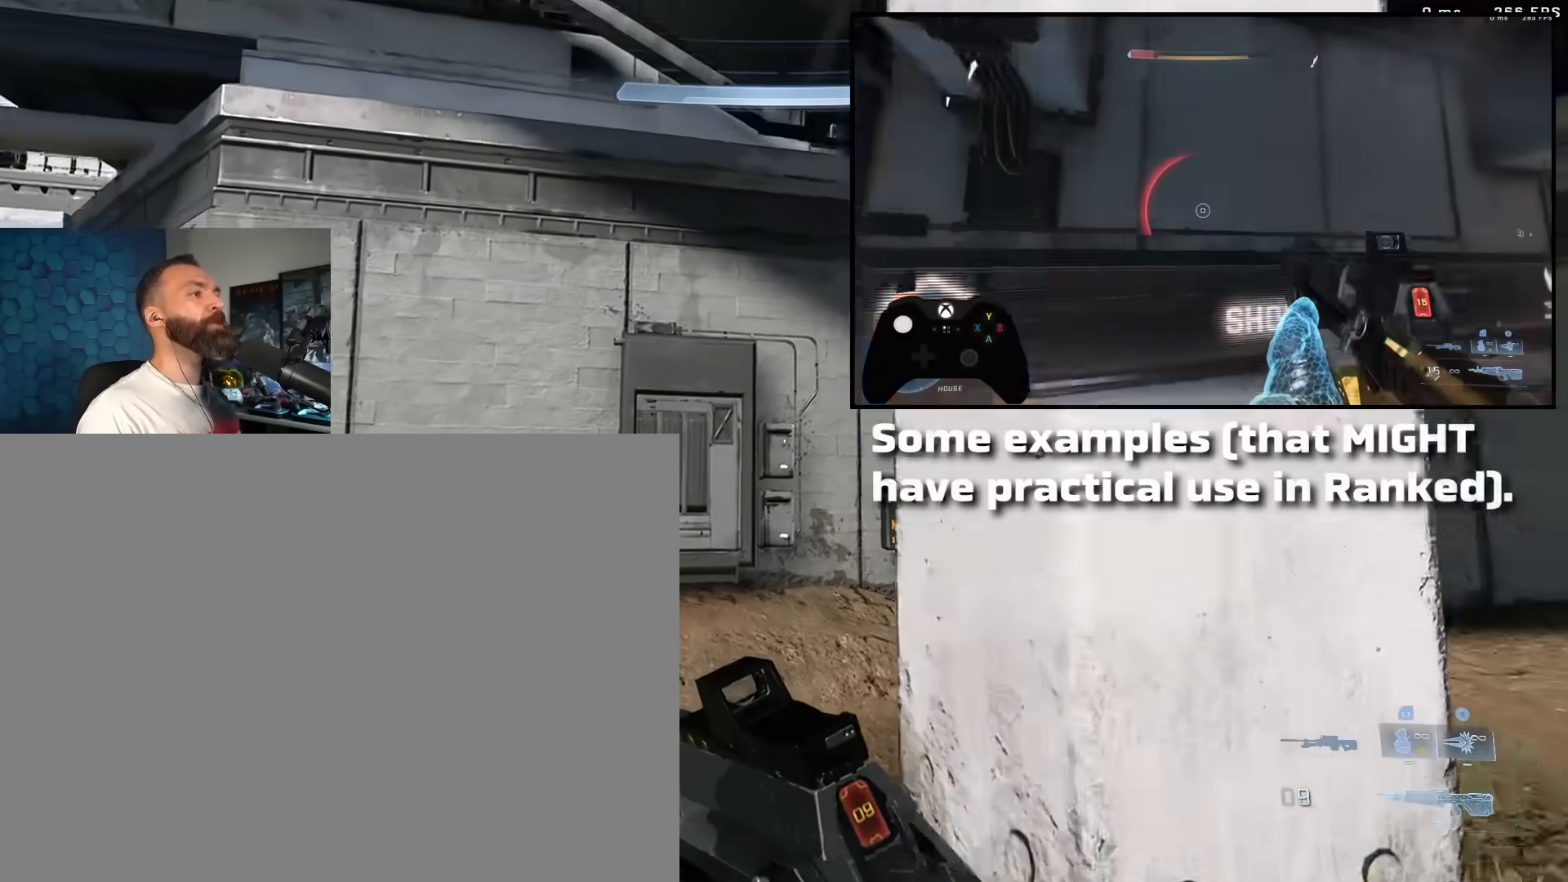
{"buttons": ["L3"], "left_stick": "left", "right_stick": "right", "events": [[100, "left_stick", "up"], [117, "Y", "down"], [117, "right_stick", "center"], [150, "L1", "down"], [200, "Y", "up"], [200, "right_stick", "right"], [233, "L1", "up"], [267, "Y", "down"], [350, "Y", "up"], [350, "left_stick", "up-left"], [367, "L3", "down"], [500, "left_stick", "left"]]}
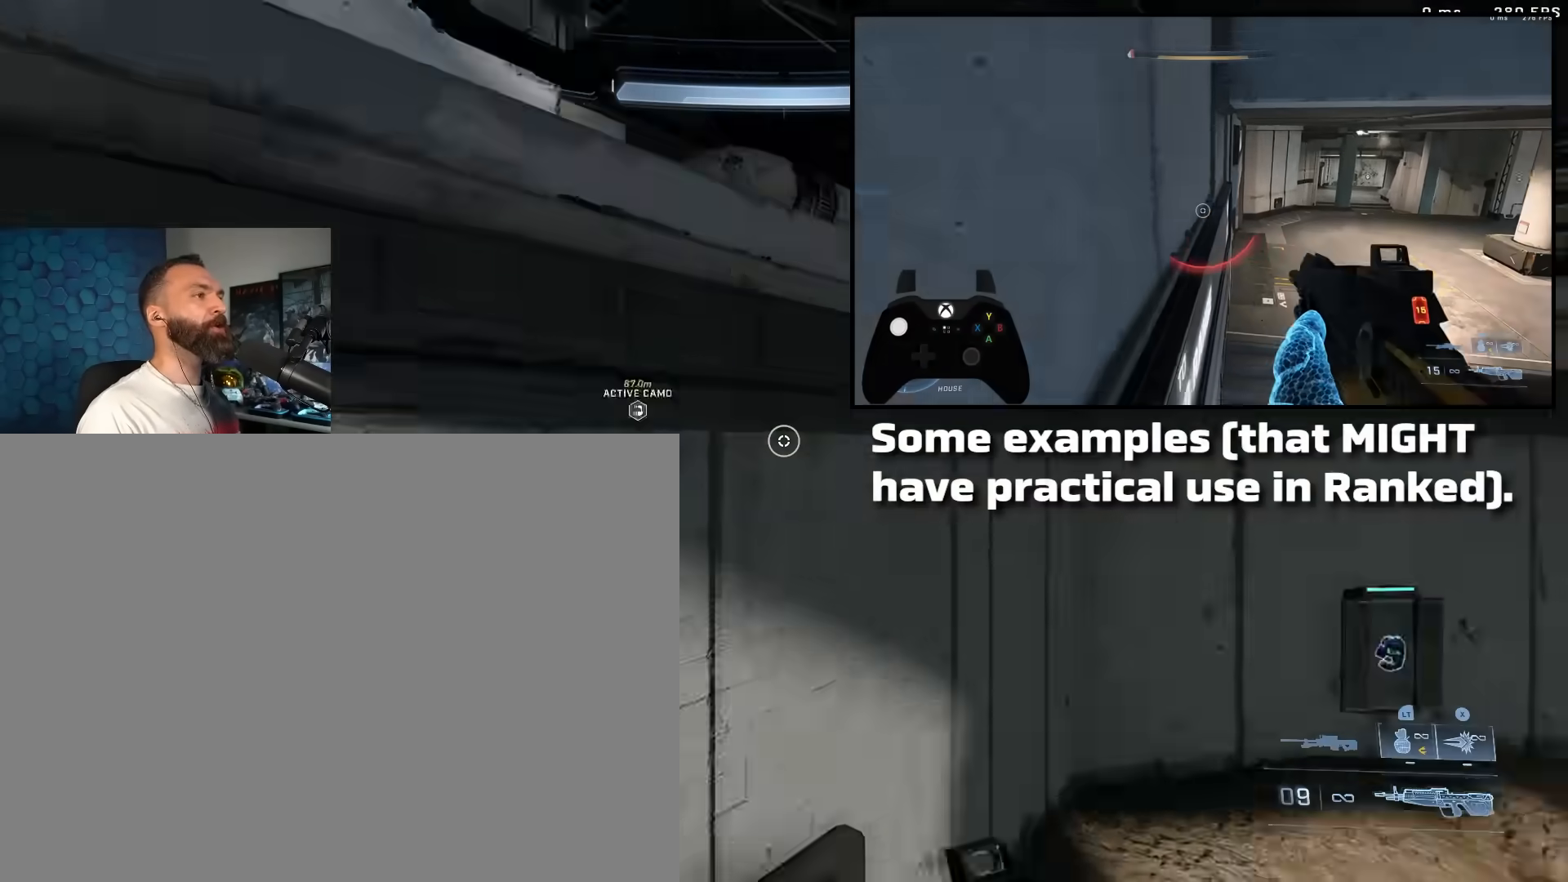
{"buttons": [], "left_stick": "up-right", "right_stick": "right"}
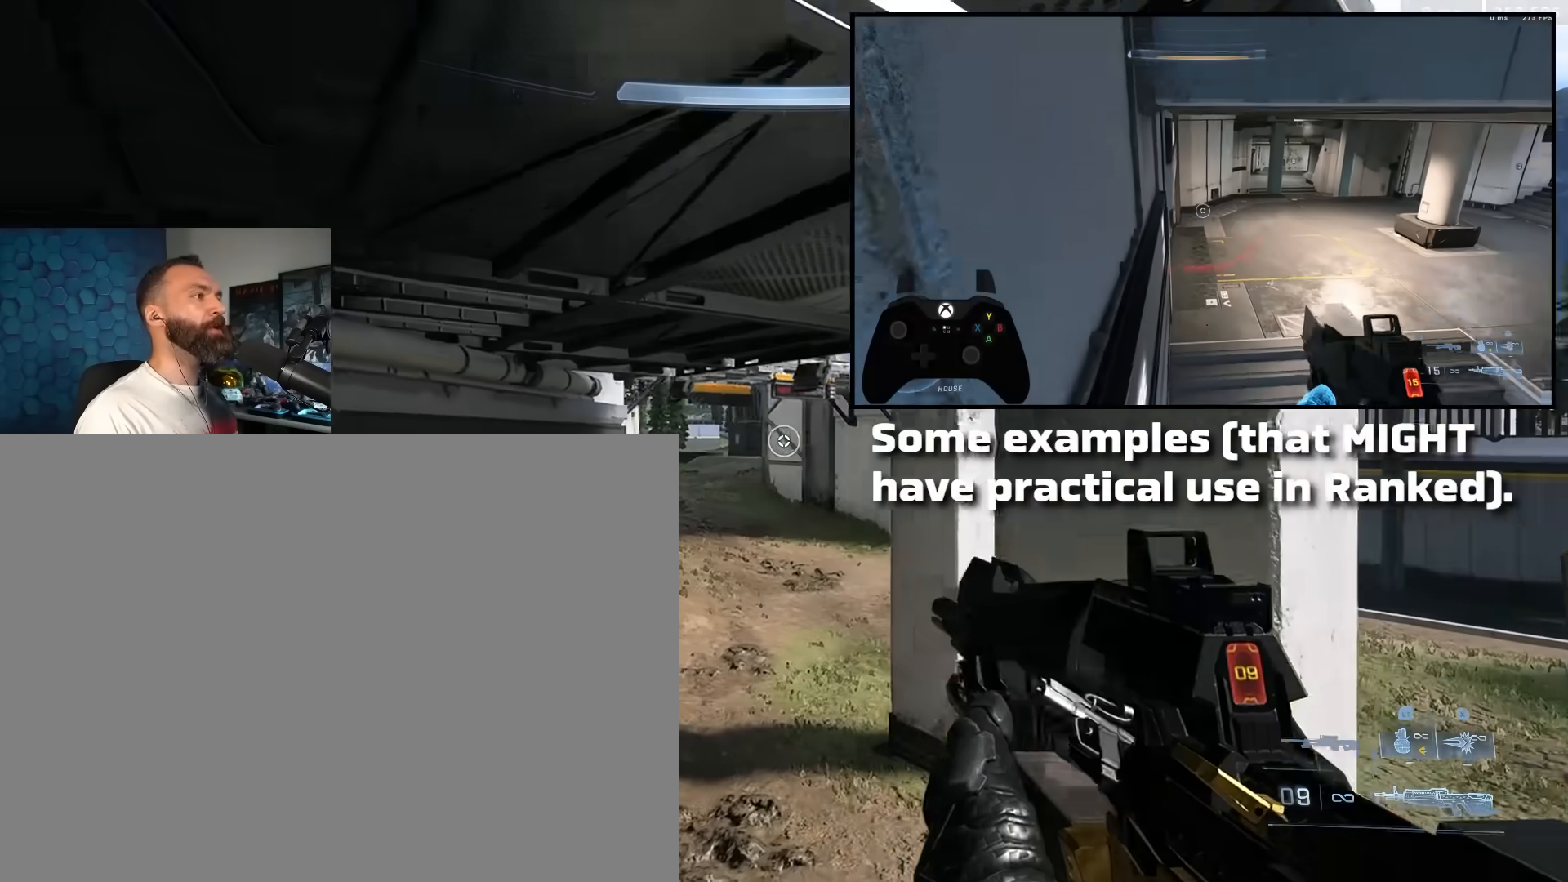
{"buttons": ["L3"], "left_stick": "up", "right_stick": "up-left", "events": [[100, "Y", "down"], [150, "L1", "down"], [167, "Y", "up"], [217, "L1", "up"], [233, "L3", "down"], [233, "Y", "down"], [233, "right_stick", "up-left"], [300, "left_stick", "up"], [317, "Y", "up"]]}
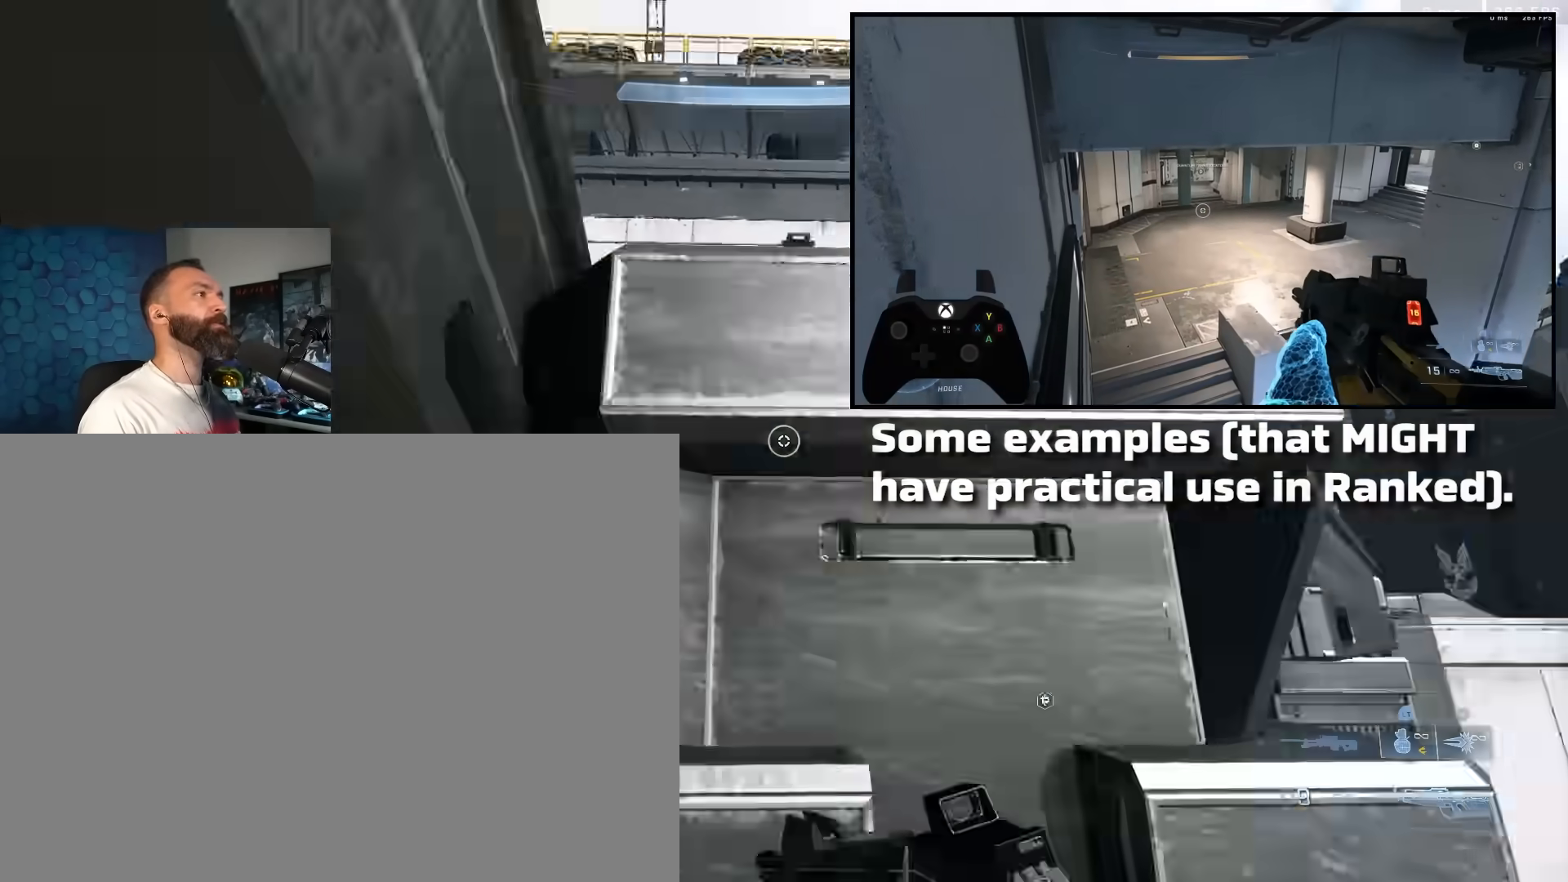
{"buttons": [], "left_stick": "center", "right_stick": "down-left", "events": [[33, "right_stick", "left"], [67, "L1", "down"], [233, "L1", "up"], [250, "L3", "up"], [267, "right_stick", "down-left"], [417, "left_stick", "center"]]}
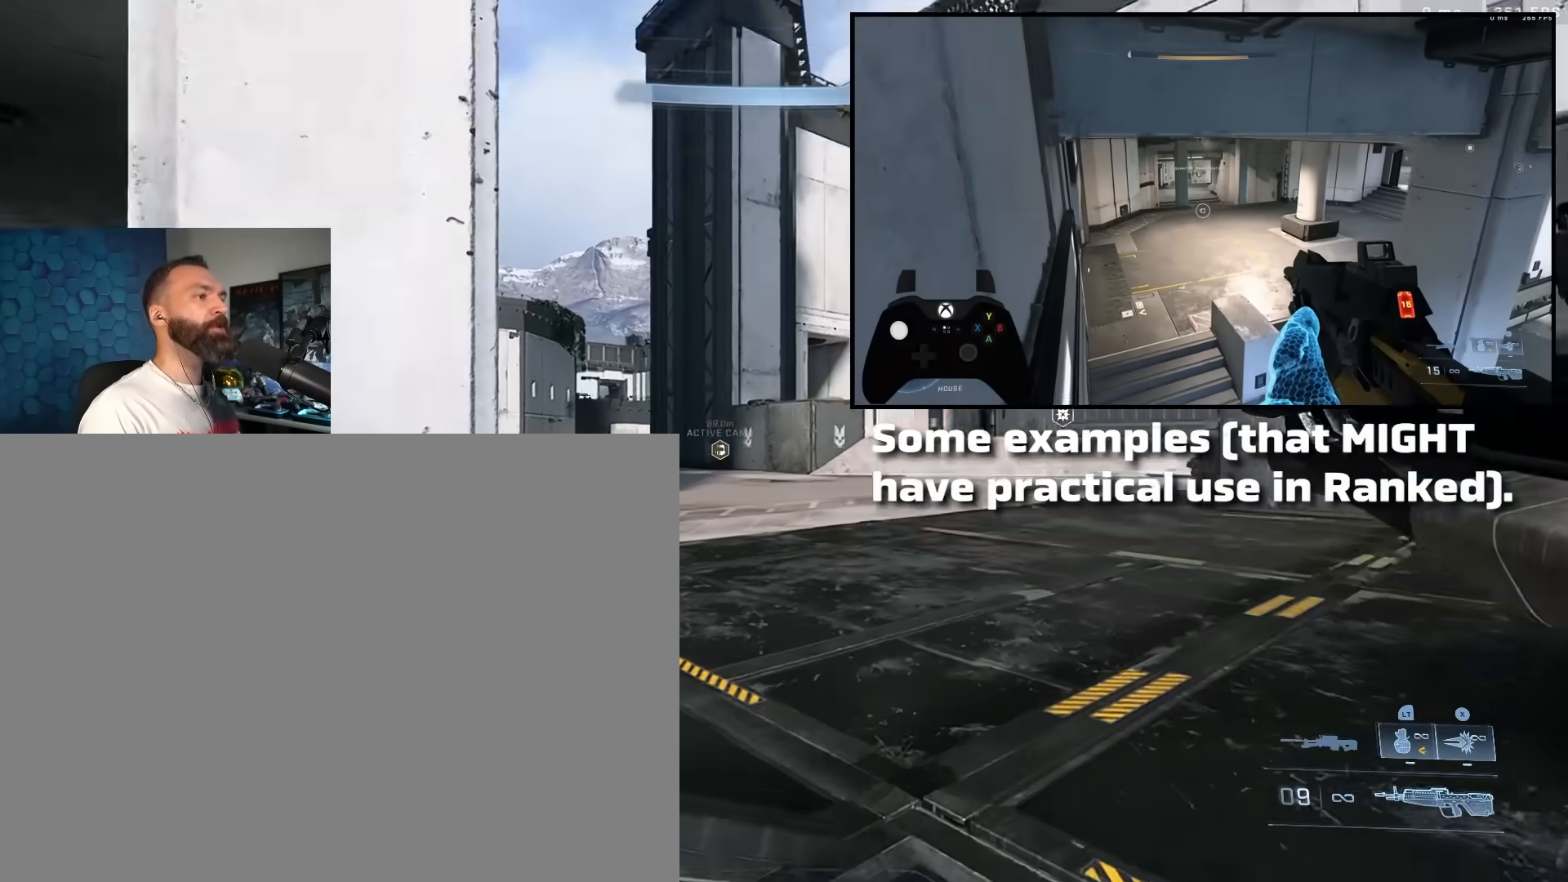
{"buttons": ["R2"], "left_stick": "left", "right_stick": "down-left", "events": [[100, "right_stick", "center"], [167, "right_stick", "left"], [200, "left_stick", "left"], [300, "right_stick", "down-left"], [333, "L1", "down"], [417, "L1", "up"], [500, "R2", "down"]]}
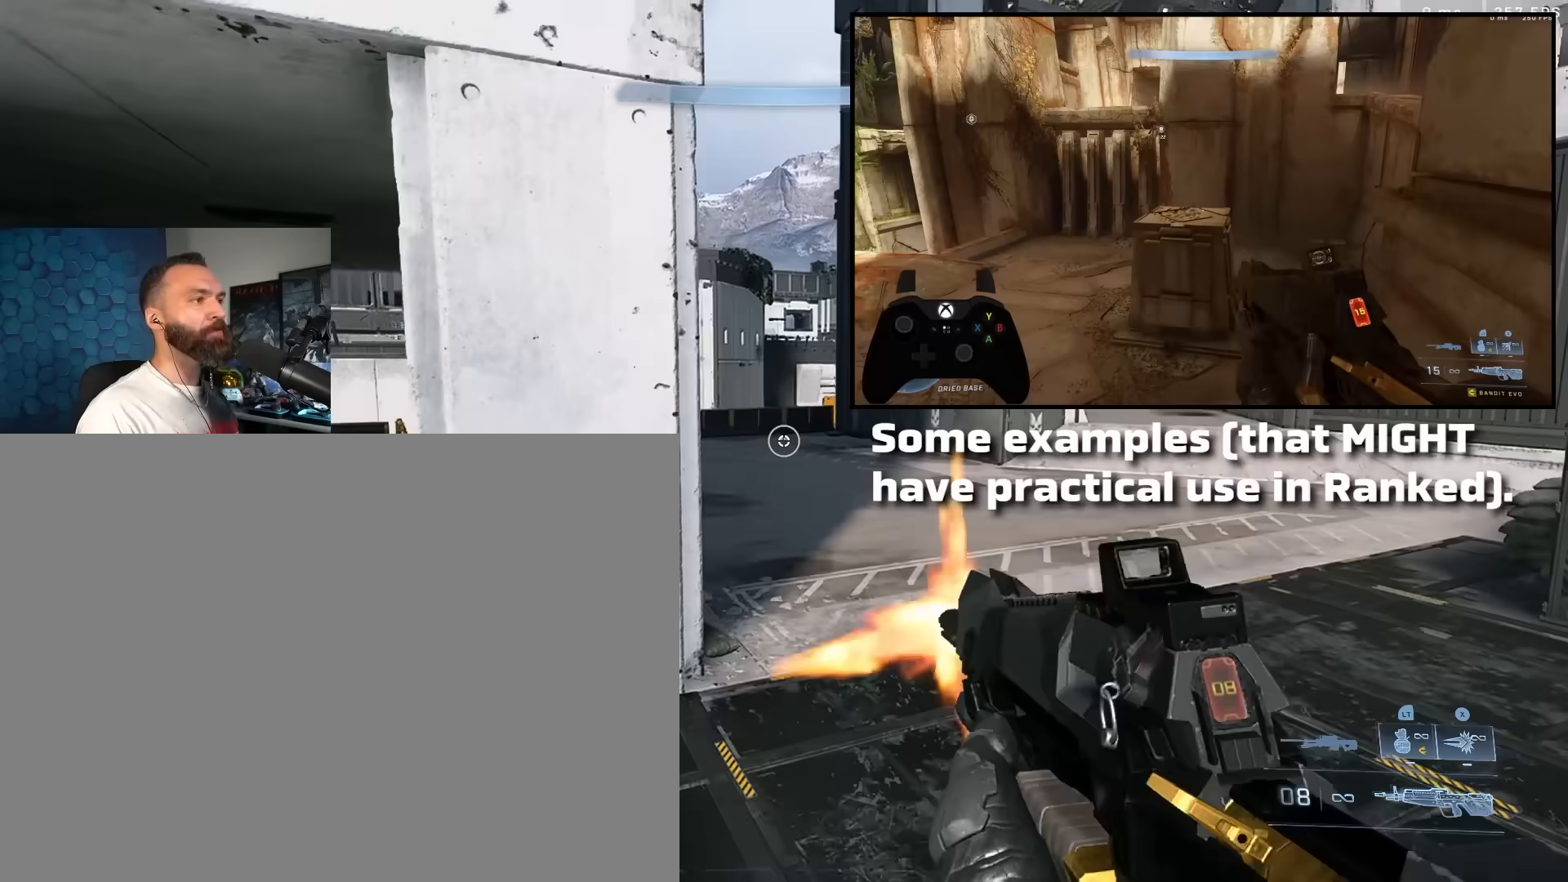
{"buttons": [], "left_stick": "left", "right_stick": "left", "events": [[17, "right_stick", "center"], [67, "L3", "down"], [117, "right_stick", "down-right"], [133, "Y", "down"], [150, "R2", "up"], [233, "Y", "up"], [283, "Y", "down"], [367, "Y", "up"], [383, "right_stick", "left"], [400, "L3", "up"]]}
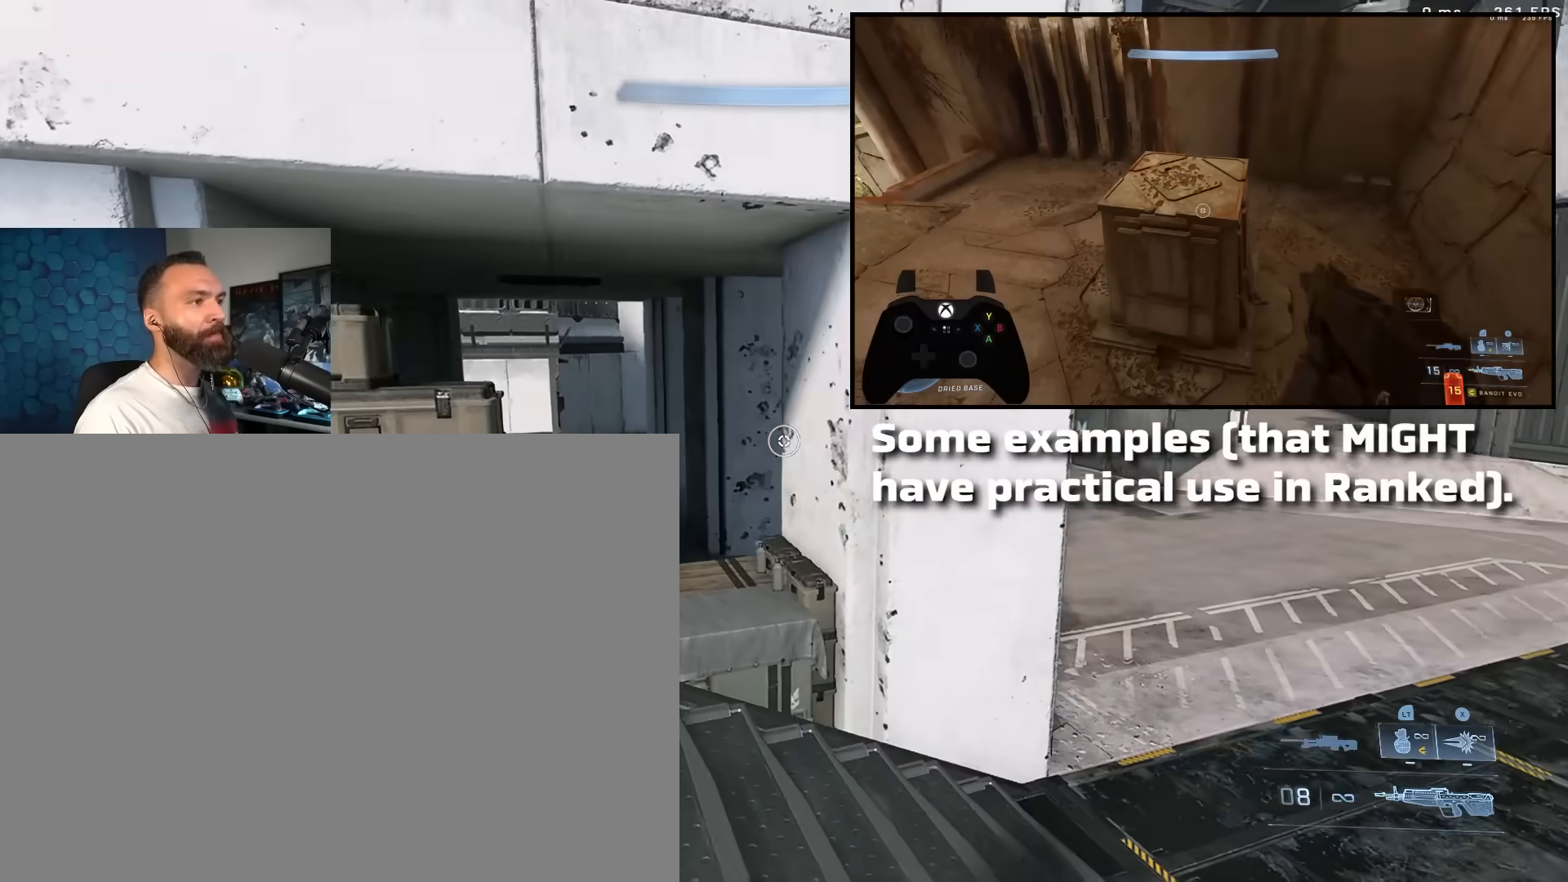
{"buttons": ["L3"], "left_stick": "up-right", "right_stick": "up-left", "events": [[100, "left_stick", "up"], [133, "A", "down"], [133, "Y", "down"], [133, "right_stick", "center"], [200, "Y", "up"], [200, "left_stick", "up-right"], [200, "right_stick", "right"], [233, "A", "up"], [267, "Y", "down"], [283, "A", "down"], [317, "Y", "up"], [350, "A", "up"], [433, "right_stick", "center"], [467, "L3", "down"], [483, "right_stick", "up-left"]]}
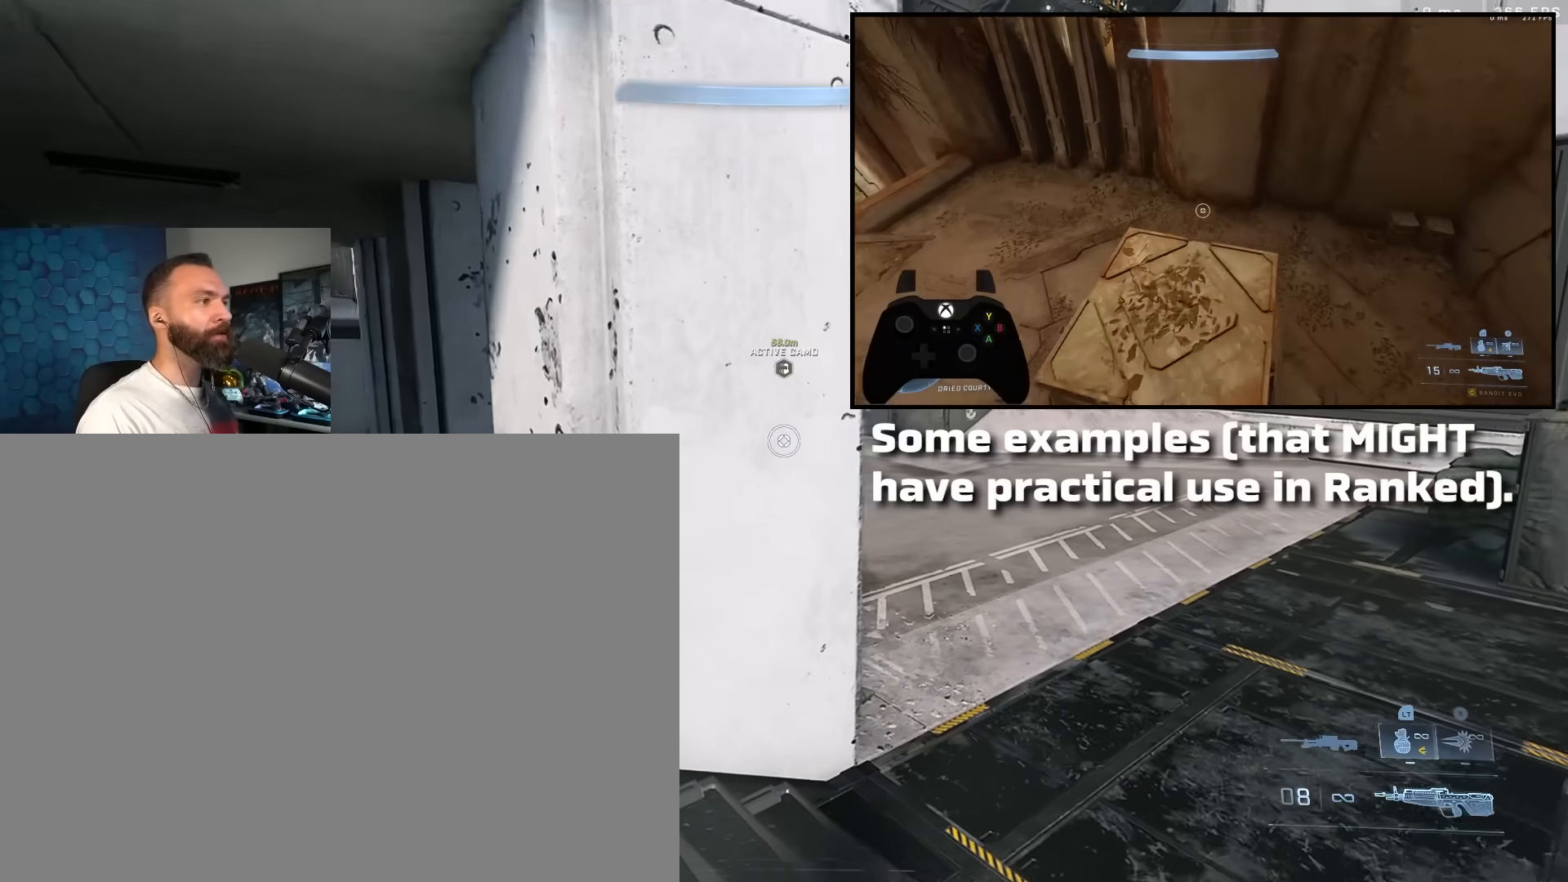
{"buttons": ["R2"], "left_stick": "right", "right_stick": "up-left", "events": [[17, "left_stick", "right"], [50, "L3", "up"], [483, "R2", "down"]]}
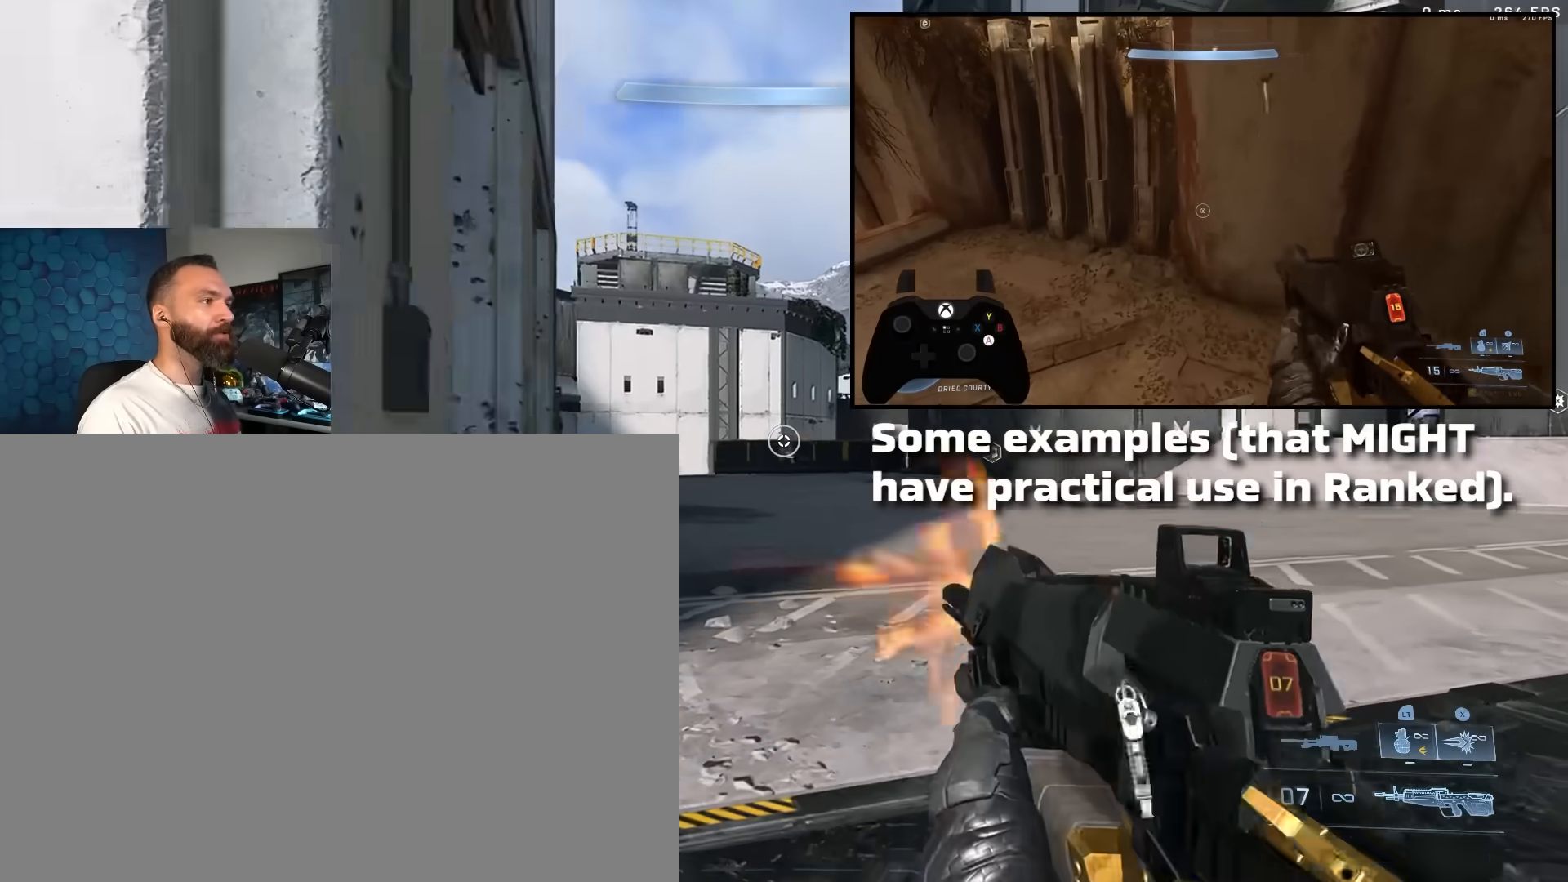
{"buttons": [], "left_stick": "up-right", "right_stick": "down-right", "events": [[17, "Y", "down"], [17, "right_stick", "center"], [67, "right_stick", "right"], [83, "Y", "up"], [100, "R2", "up"], [150, "Y", "down"], [167, "left_stick", "up-right"], [183, "A", "down"], [217, "Y", "up"], [350, "A", "up"], [450, "right_stick", "down-right"]]}
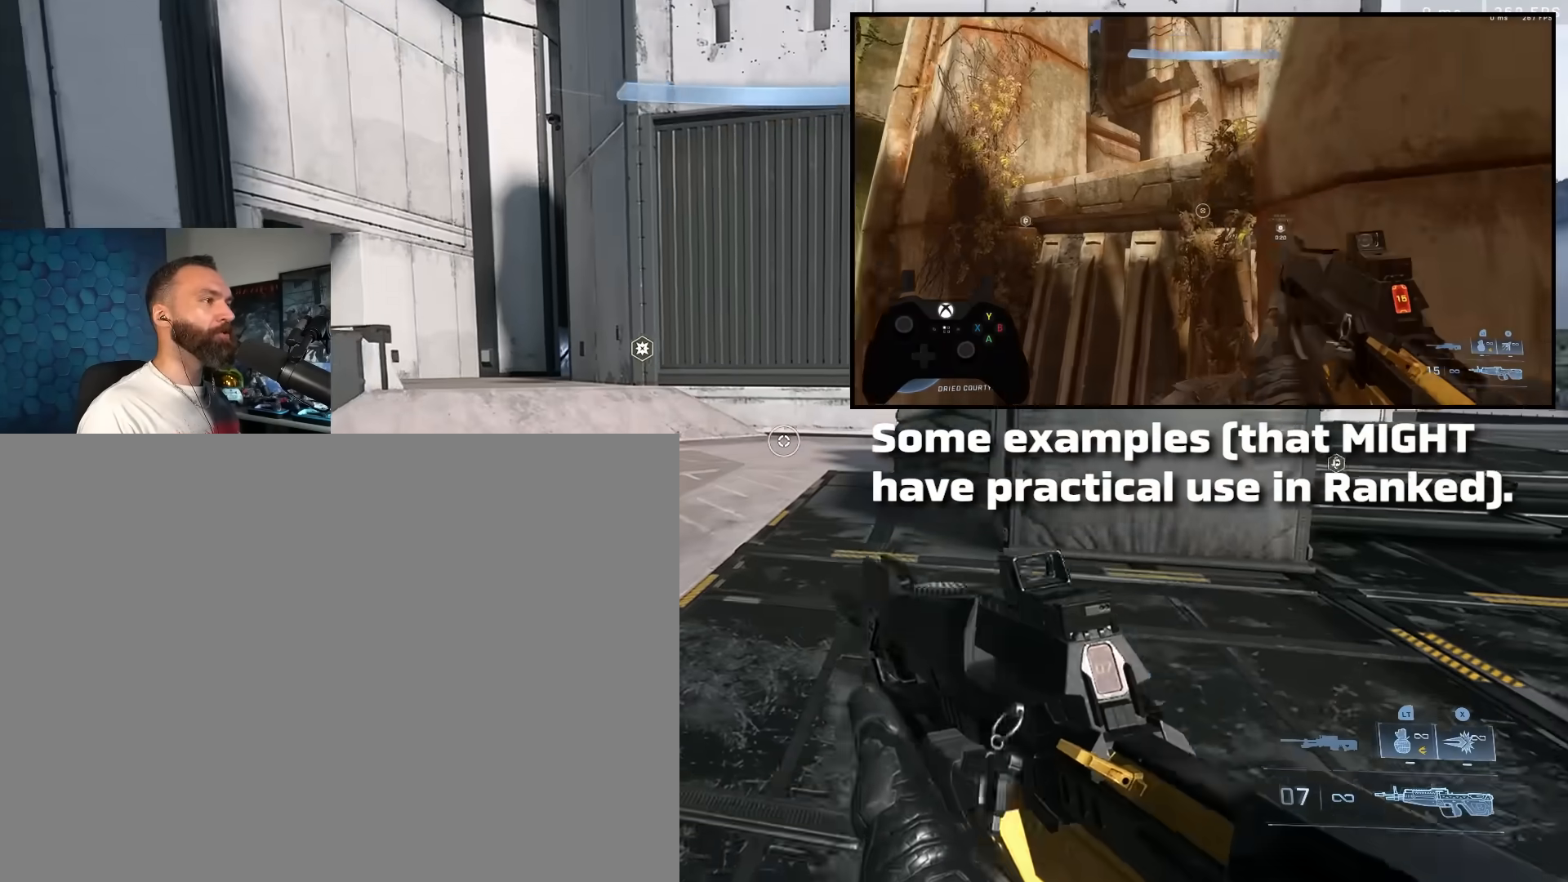
{"buttons": ["L3"], "left_stick": "up", "right_stick": "right", "events": [[17, "Y", "down"], [67, "L3", "down"], [83, "Y", "up"], [133, "L3", "up"], [150, "Y", "down"], [200, "L1", "down"], [233, "Y", "up"], [267, "right_stick", "right"], [283, "L1", "up"], [300, "L3", "down"], [367, "left_stick", "up"]]}
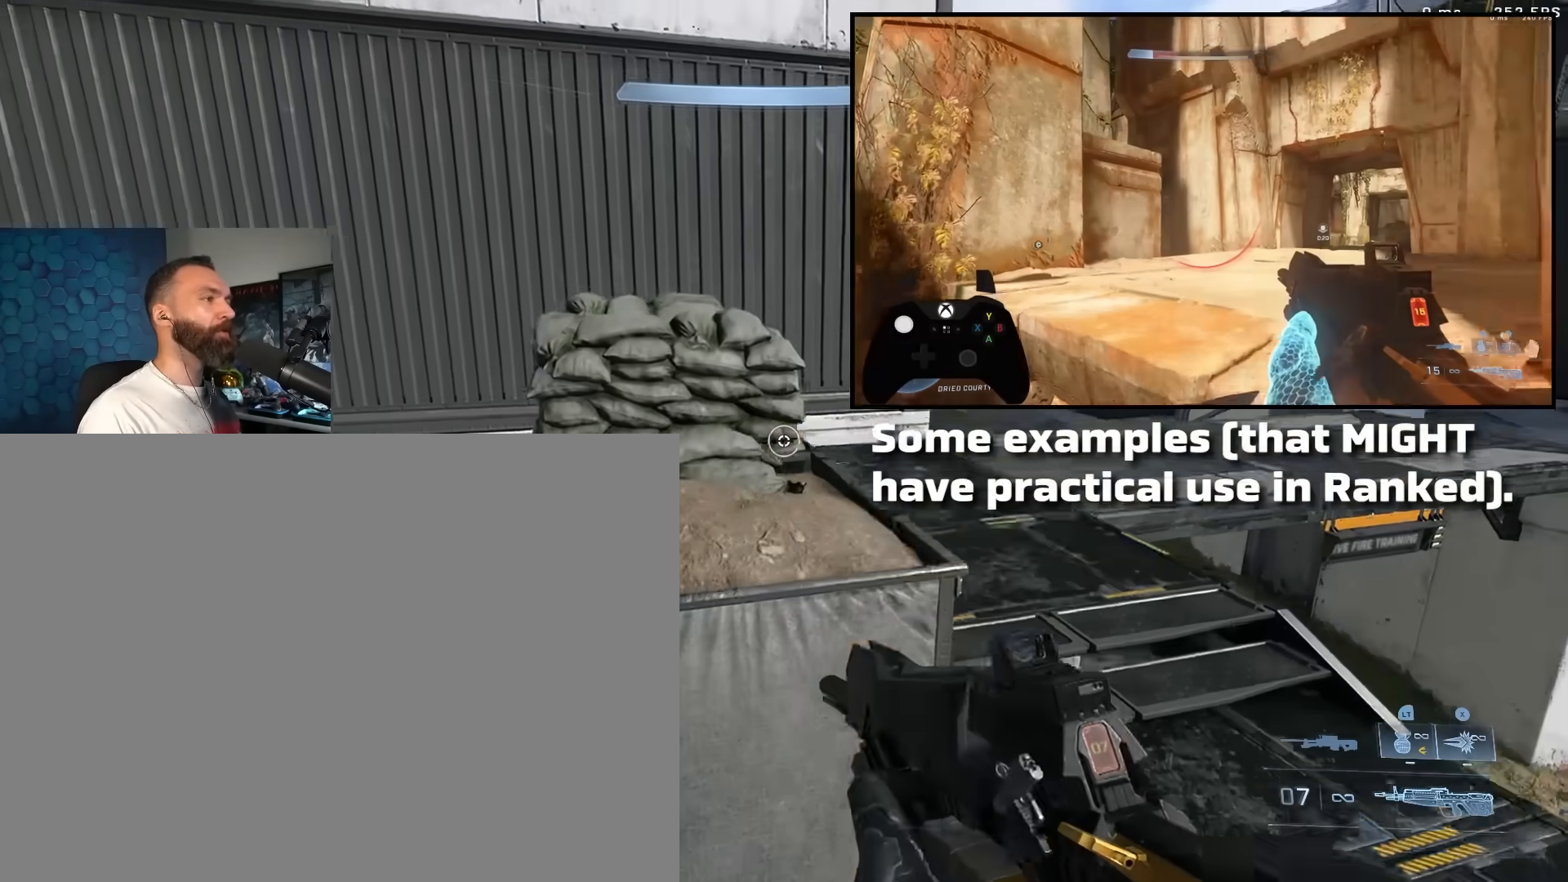
{"buttons": [], "left_stick": "center", "right_stick": "center", "events": [[17, "right_stick", "center"], [67, "B", "down"], [150, "B", "up"], [167, "L3", "up"], [200, "B", "down"], [300, "B", "up"], [383, "left_stick", "center"]]}
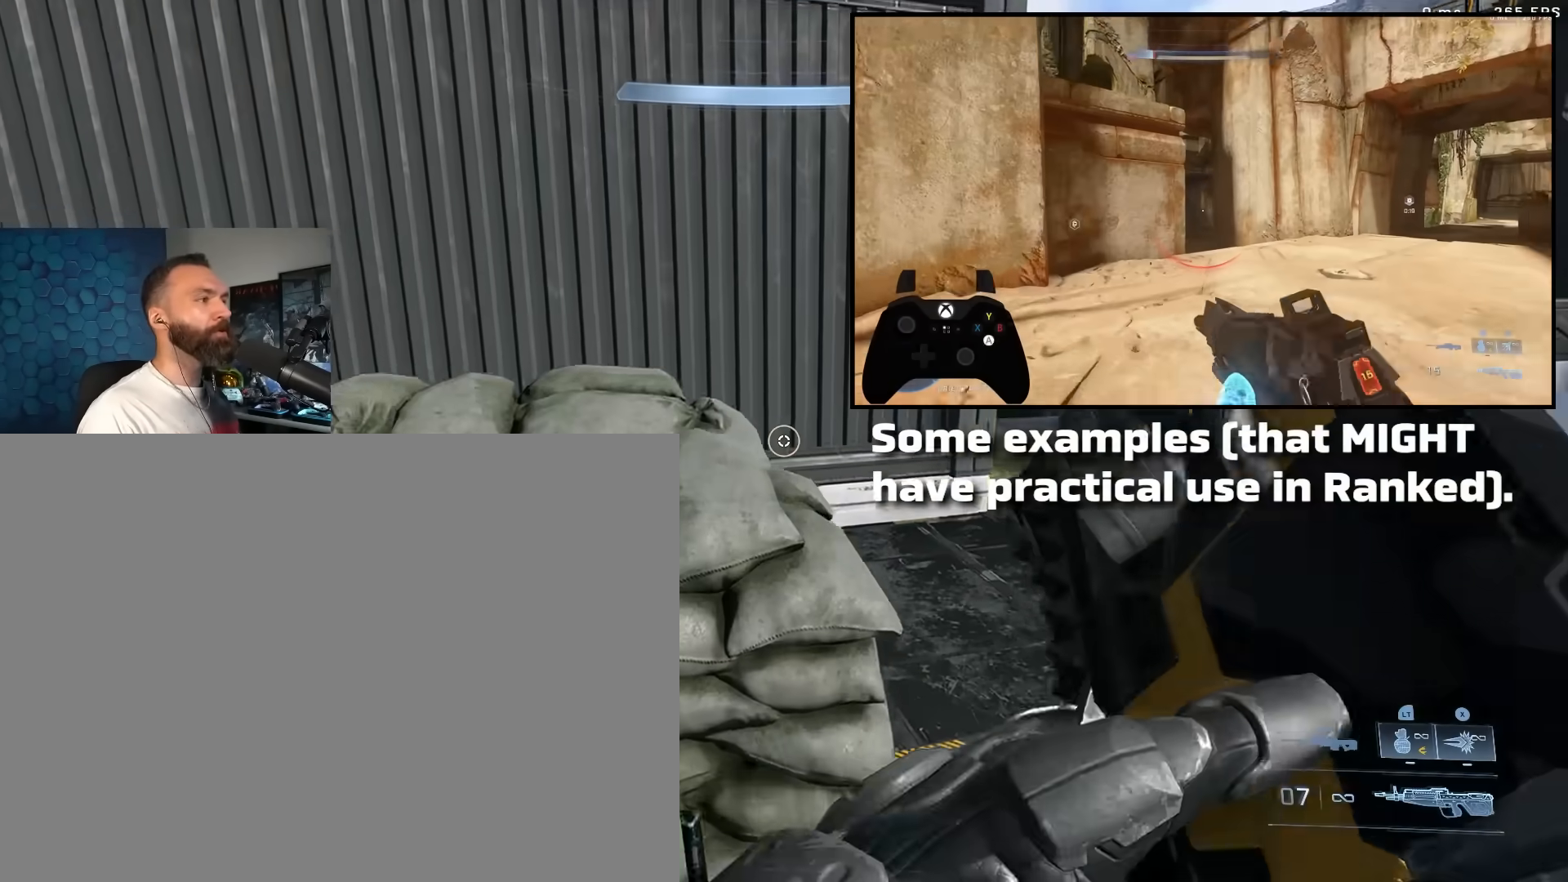
{"buttons": [], "left_stick": "center", "right_stick": "center", "events": [[150, "left_stick", "down-right"], [367, "left_stick", "center"]]}
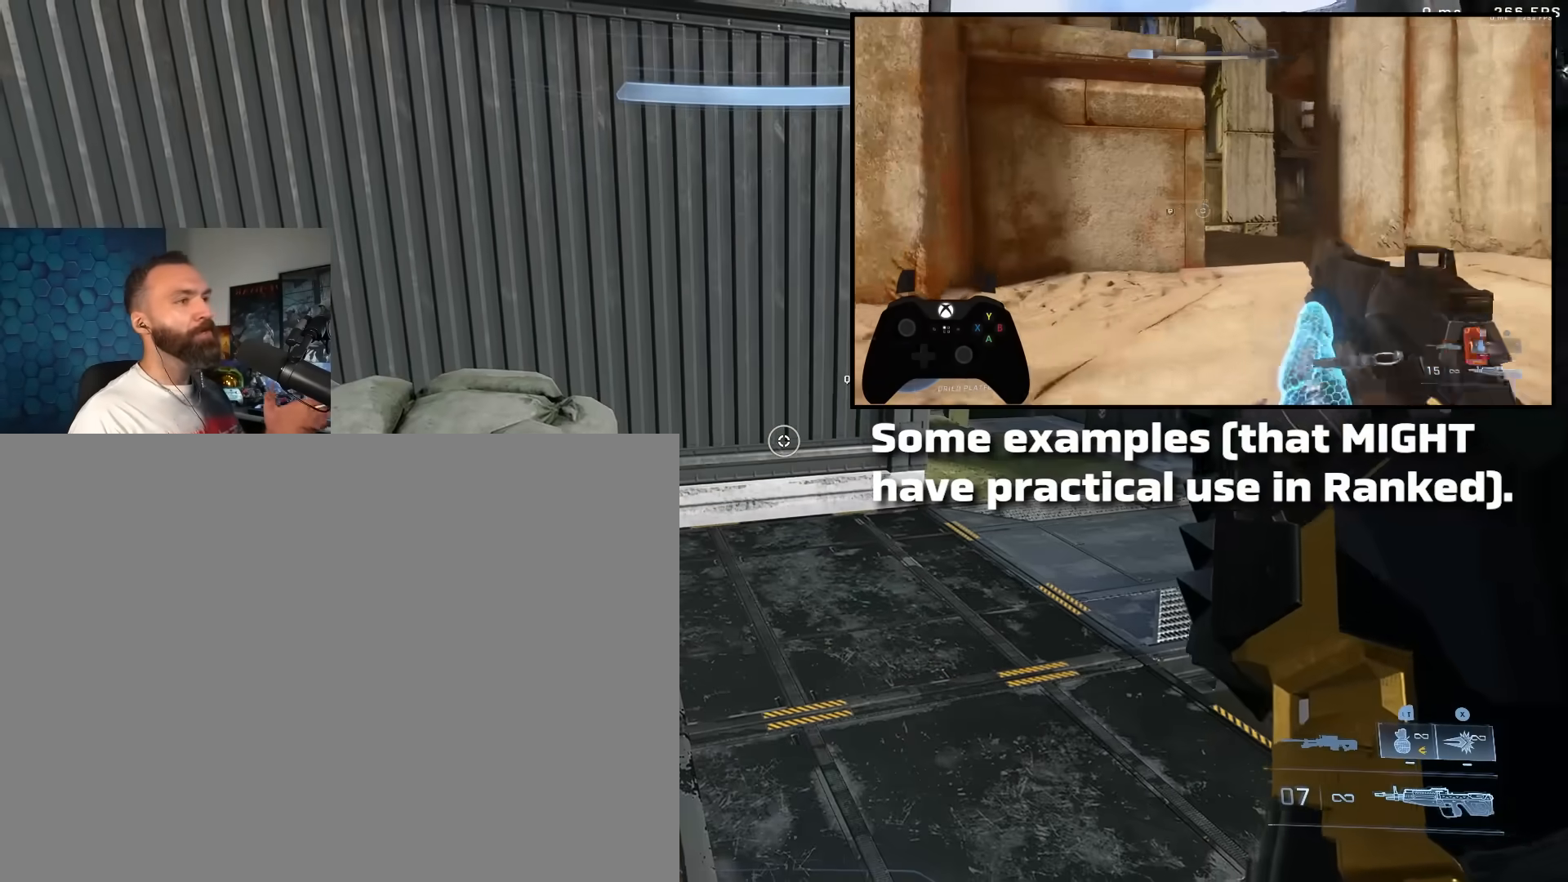
{"buttons": [], "left_stick": "center", "right_stick": "center", "events": []}
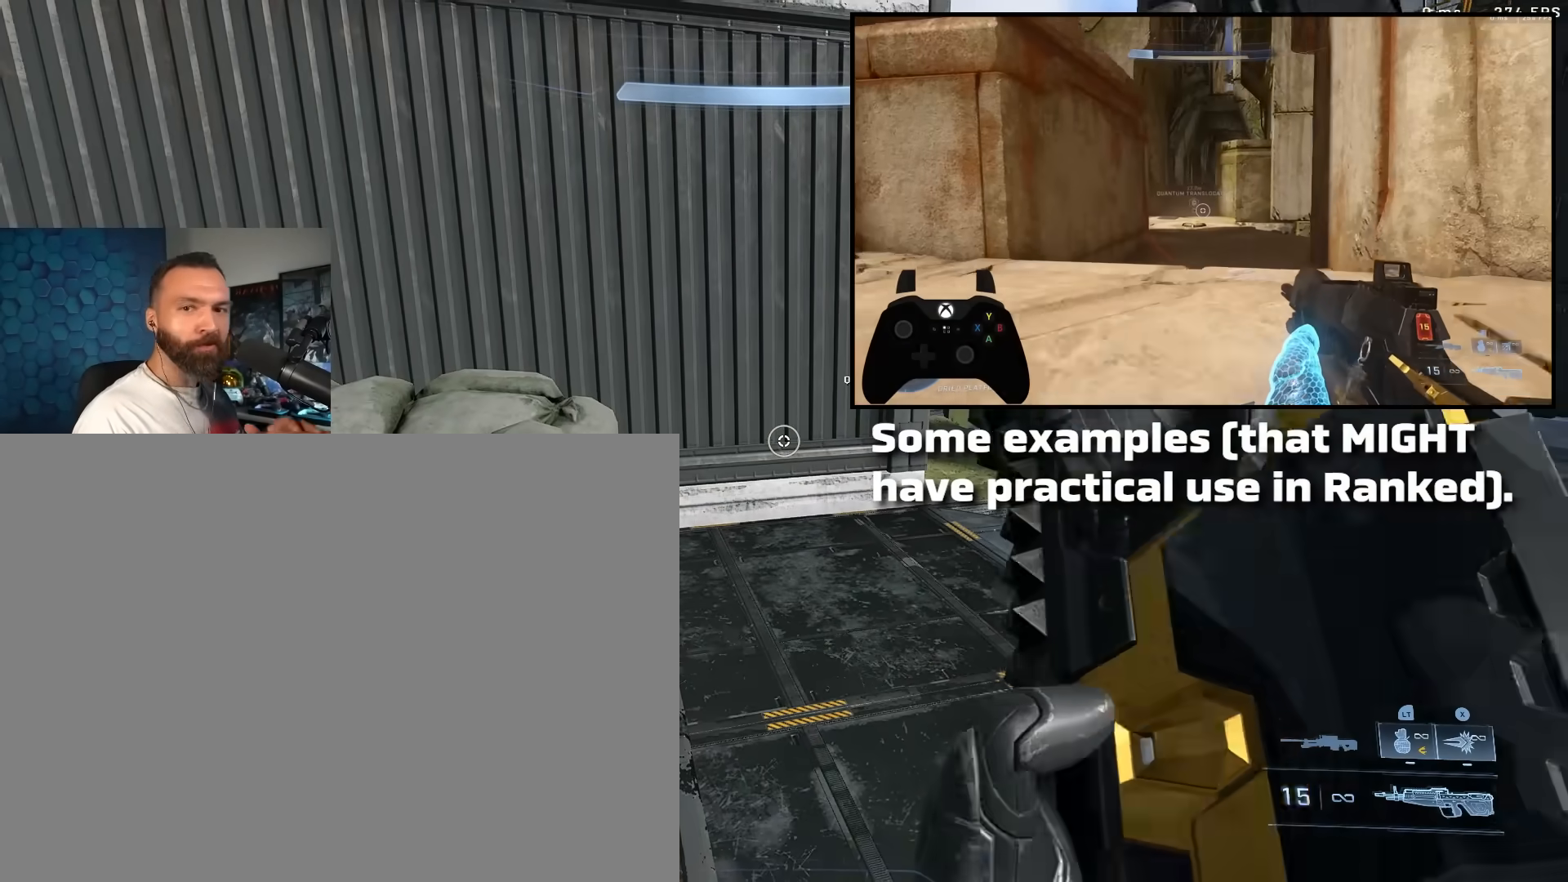
{"buttons": [], "left_stick": "center", "right_stick": "center", "events": []}
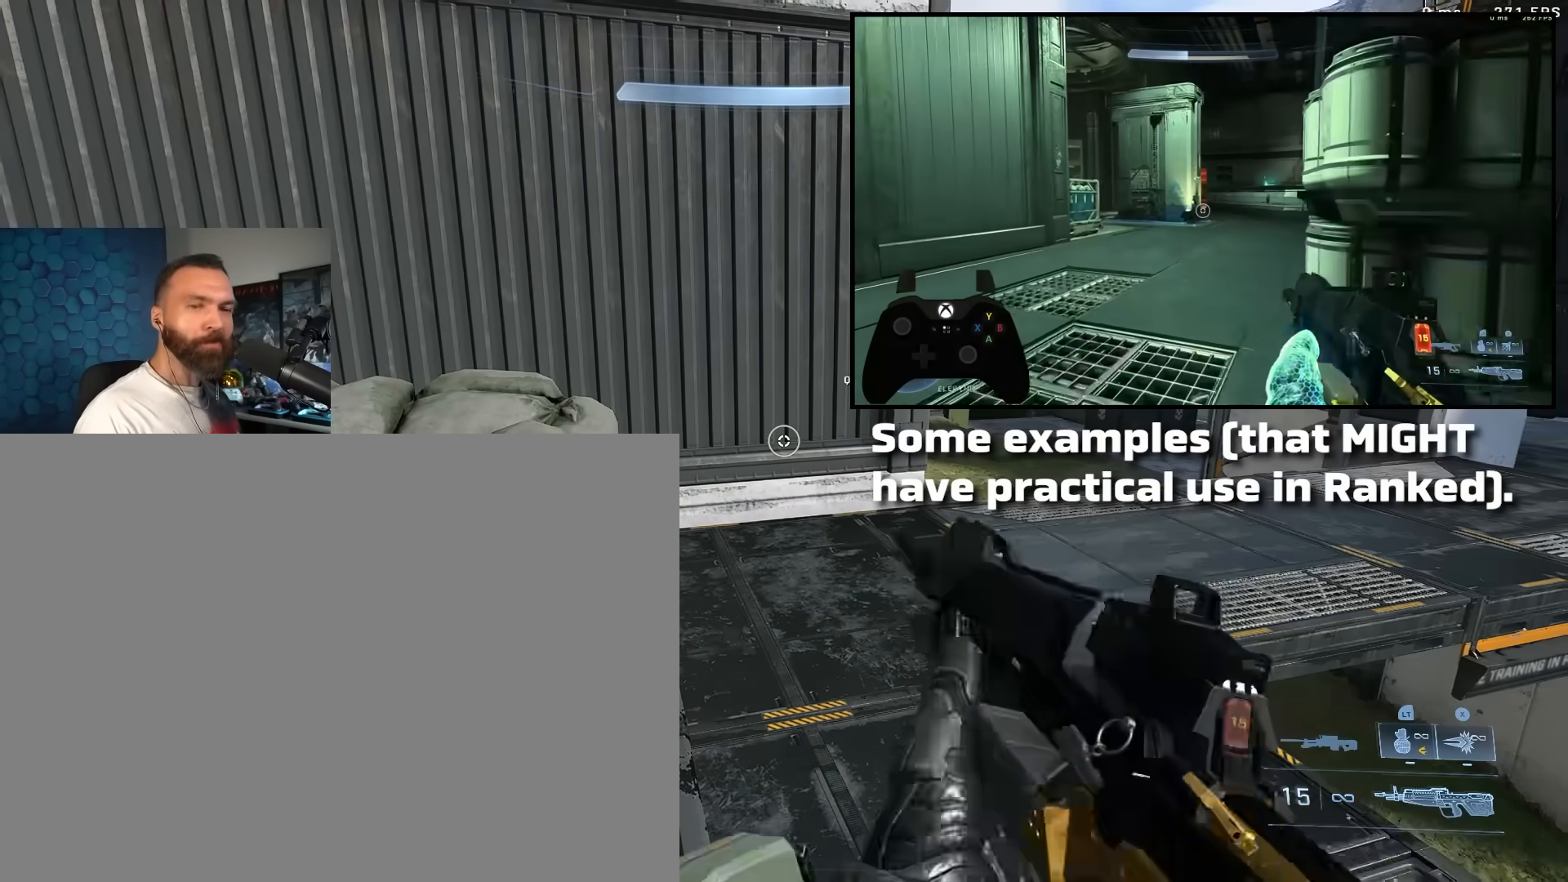
{"buttons": [], "left_stick": "up-right", "right_stick": "center", "events": [[250, "left_stick", "up"], [300, "A", "down"], [417, "A", "up"], [483, "left_stick", "up-right"]]}
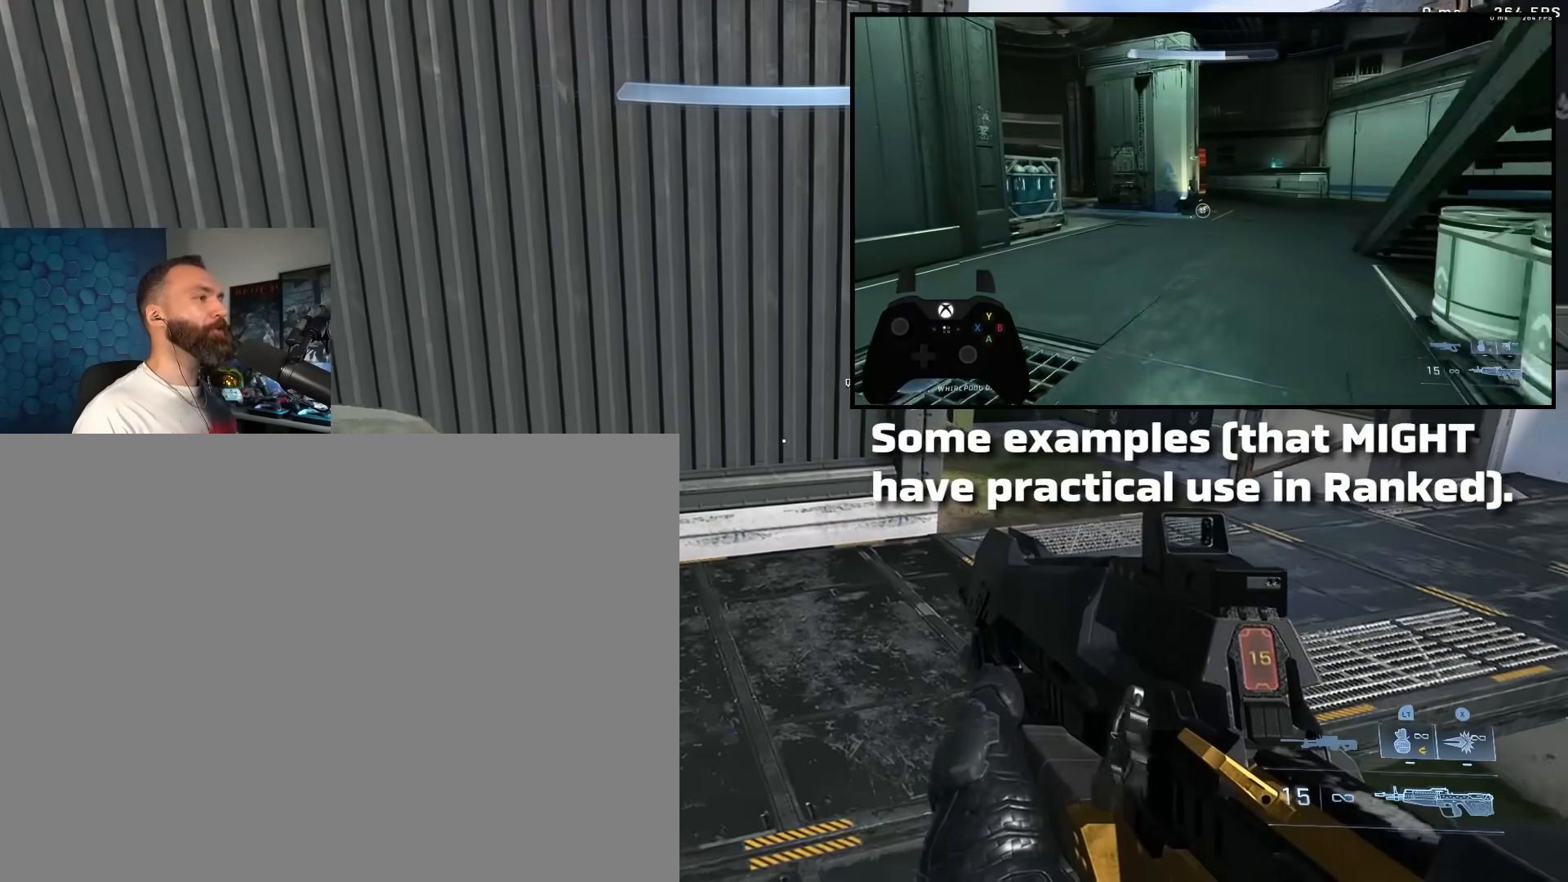
{"buttons": [], "left_stick": "up-right", "right_stick": "center", "events": [[100, "Y", "down"], [167, "right_stick", "right"], [183, "Y", "up"], [233, "L3", "down"], [250, "Y", "down"], [317, "Y", "up"], [333, "L3", "up"], [333, "right_stick", "center"]]}
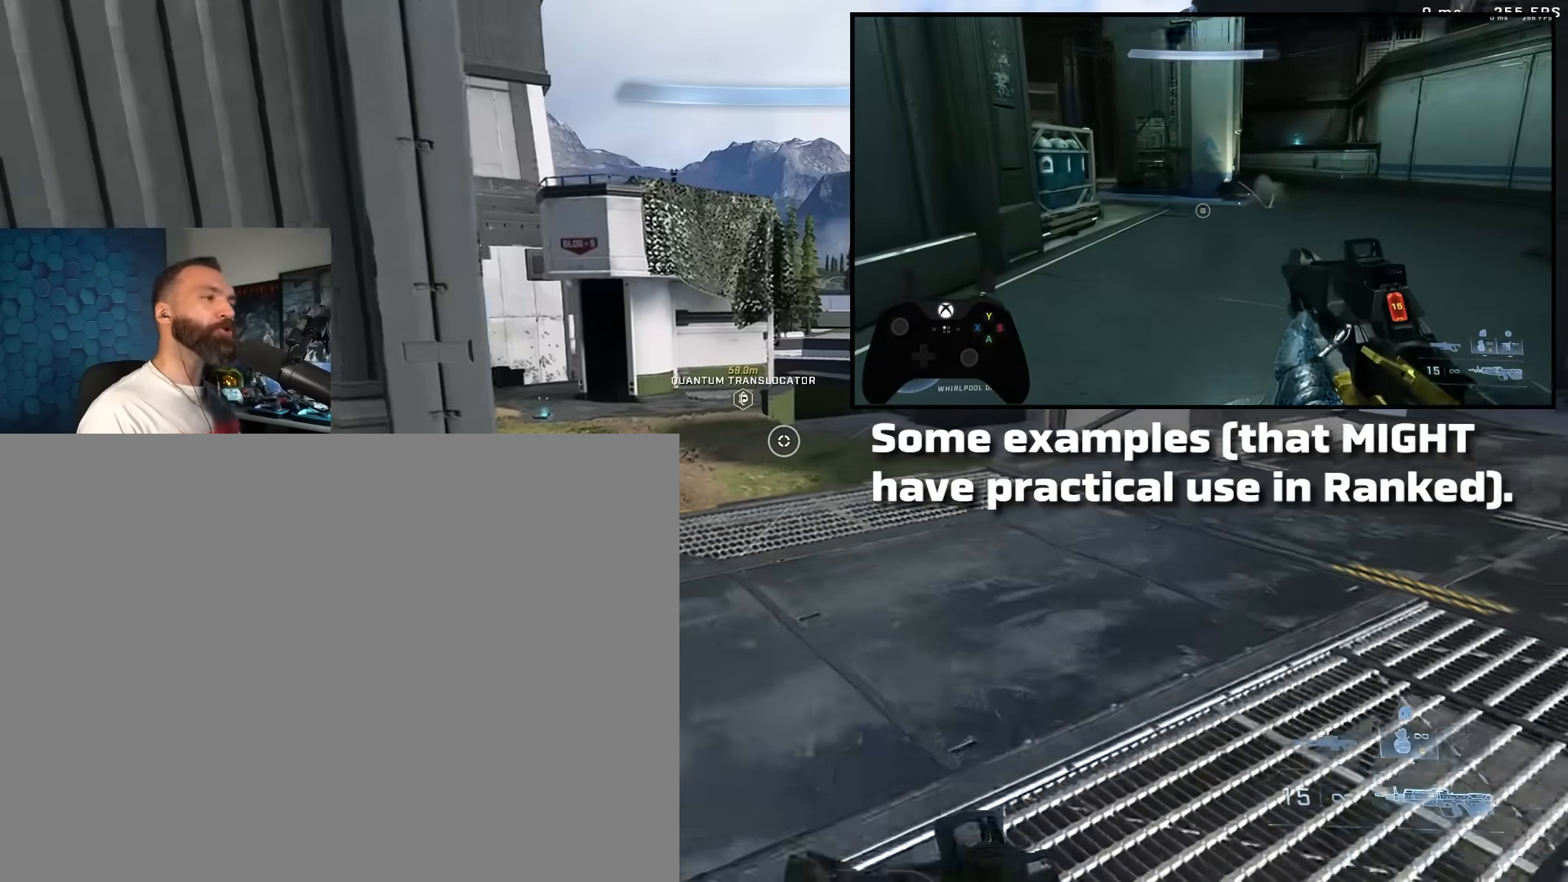
{"buttons": [], "left_stick": "up-right", "right_stick": "left", "events": [[50, "Y", "down"], [133, "Y", "up"], [183, "Y", "down"], [250, "Y", "up"], [283, "right_stick", "left"], [300, "L1", "down"], [383, "L1", "up"]]}
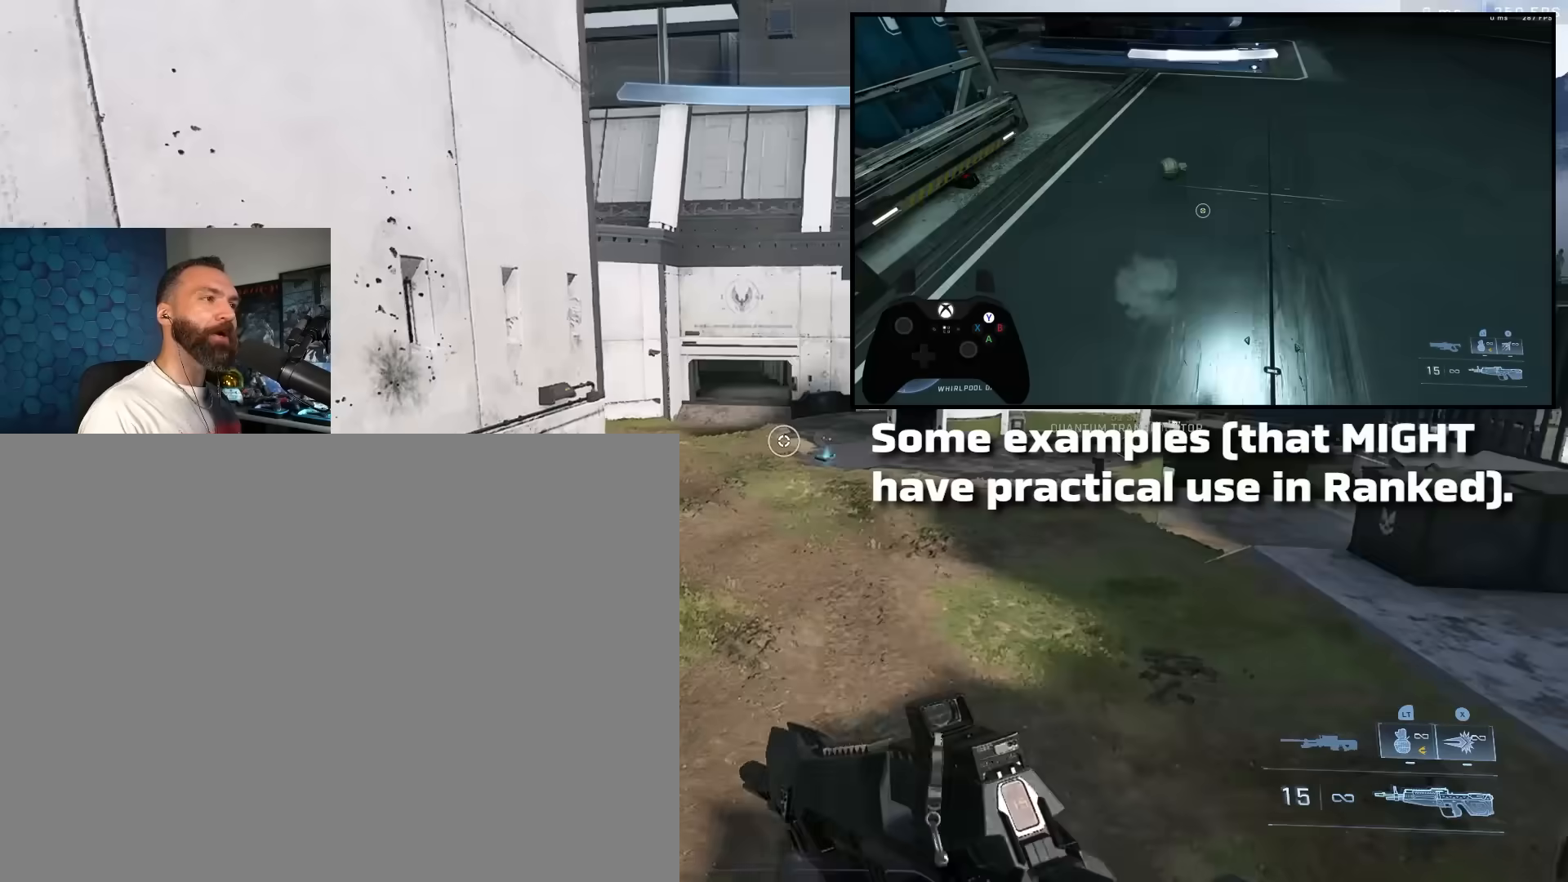
{"buttons": ["Y", "L3"], "left_stick": "right", "right_stick": "left", "events": [[17, "left_stick", "right"], [150, "L3", "down"], [200, "right_stick", "center"], [417, "right_stick", "left"], [433, "Y", "down"]]}
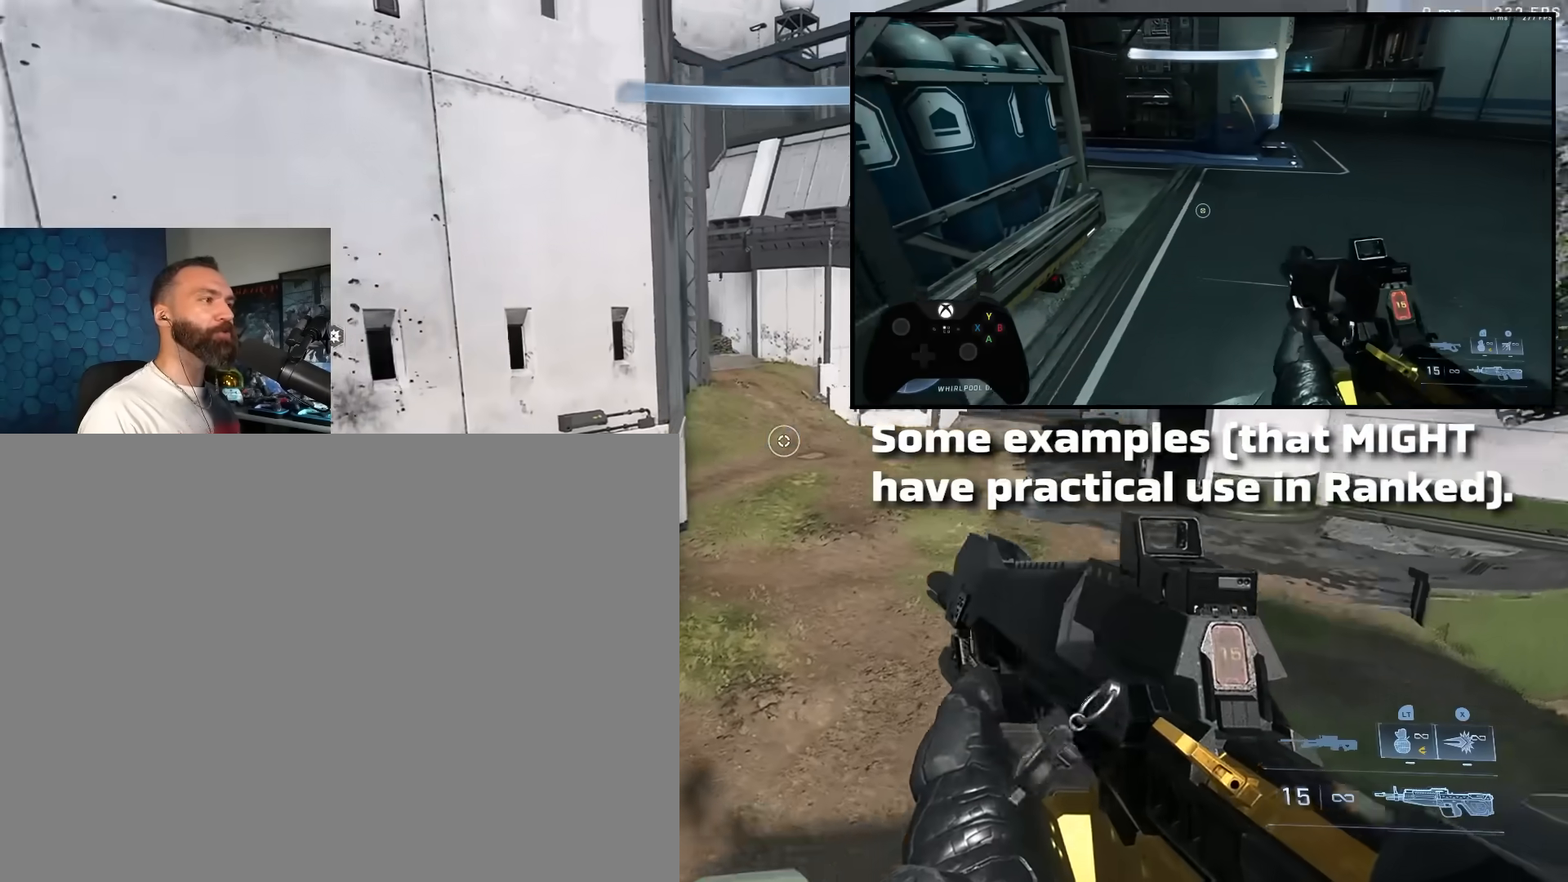
{"buttons": ["L3"], "left_stick": "right", "right_stick": "center", "events": [[17, "Y", "up"], [50, "L3", "up"], [83, "Y", "down"], [83, "left_stick", "down-right"], [167, "Y", "up"], [267, "right_stick", "down-left"], [417, "L3", "down"], [433, "left_stick", "center"], [483, "left_stick", "right"], [483, "right_stick", "center"]]}
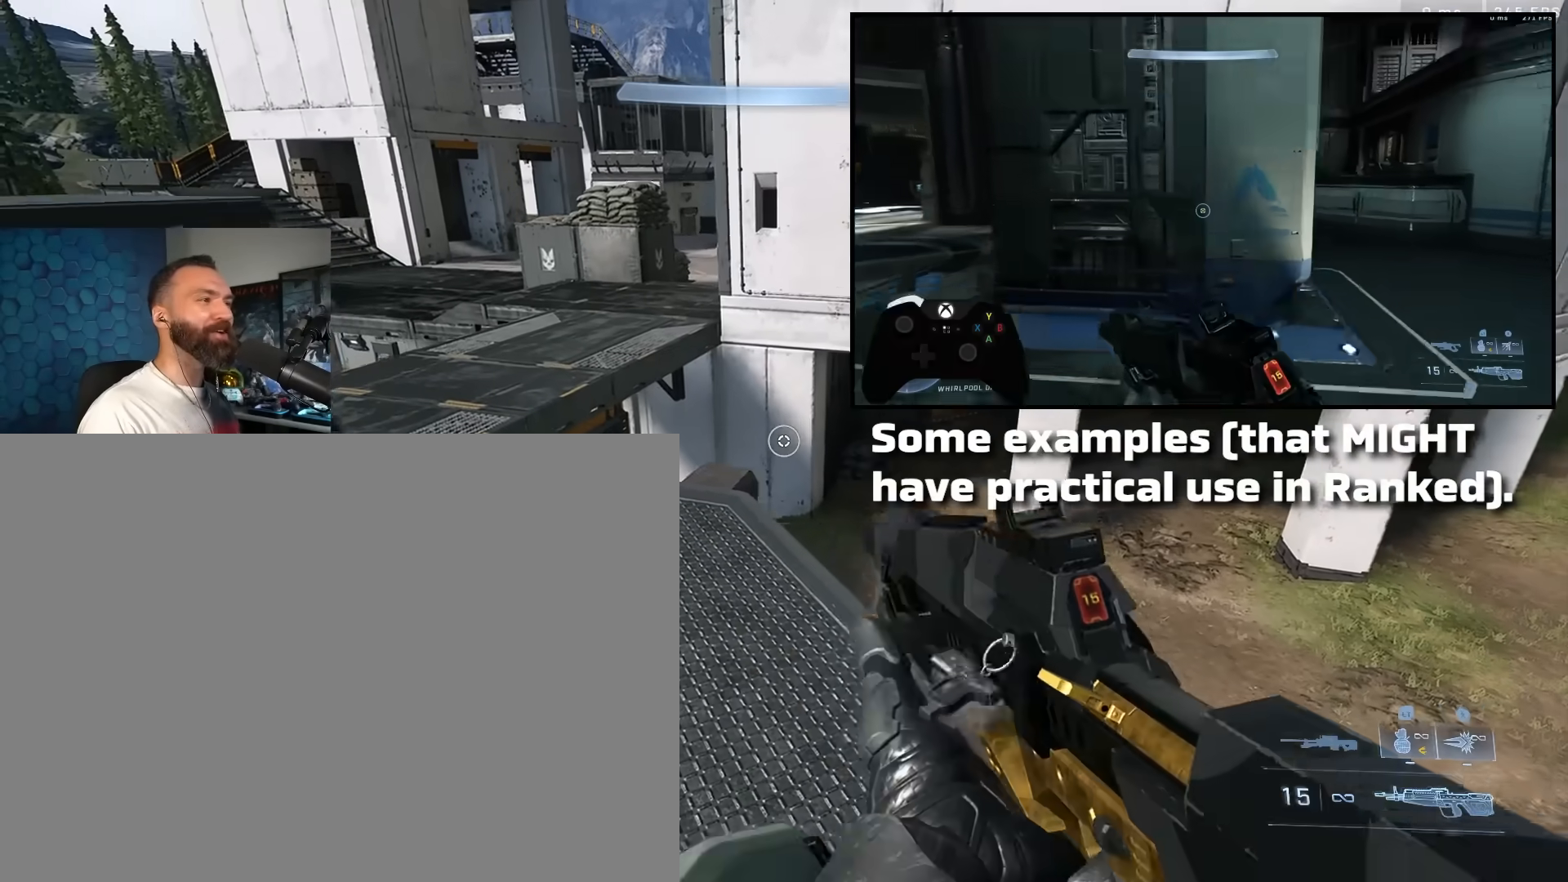
{"buttons": [], "left_stick": "center", "right_stick": "down", "events": [[83, "L3", "up"], [133, "right_stick", "down"], [183, "left_stick", "center"]]}
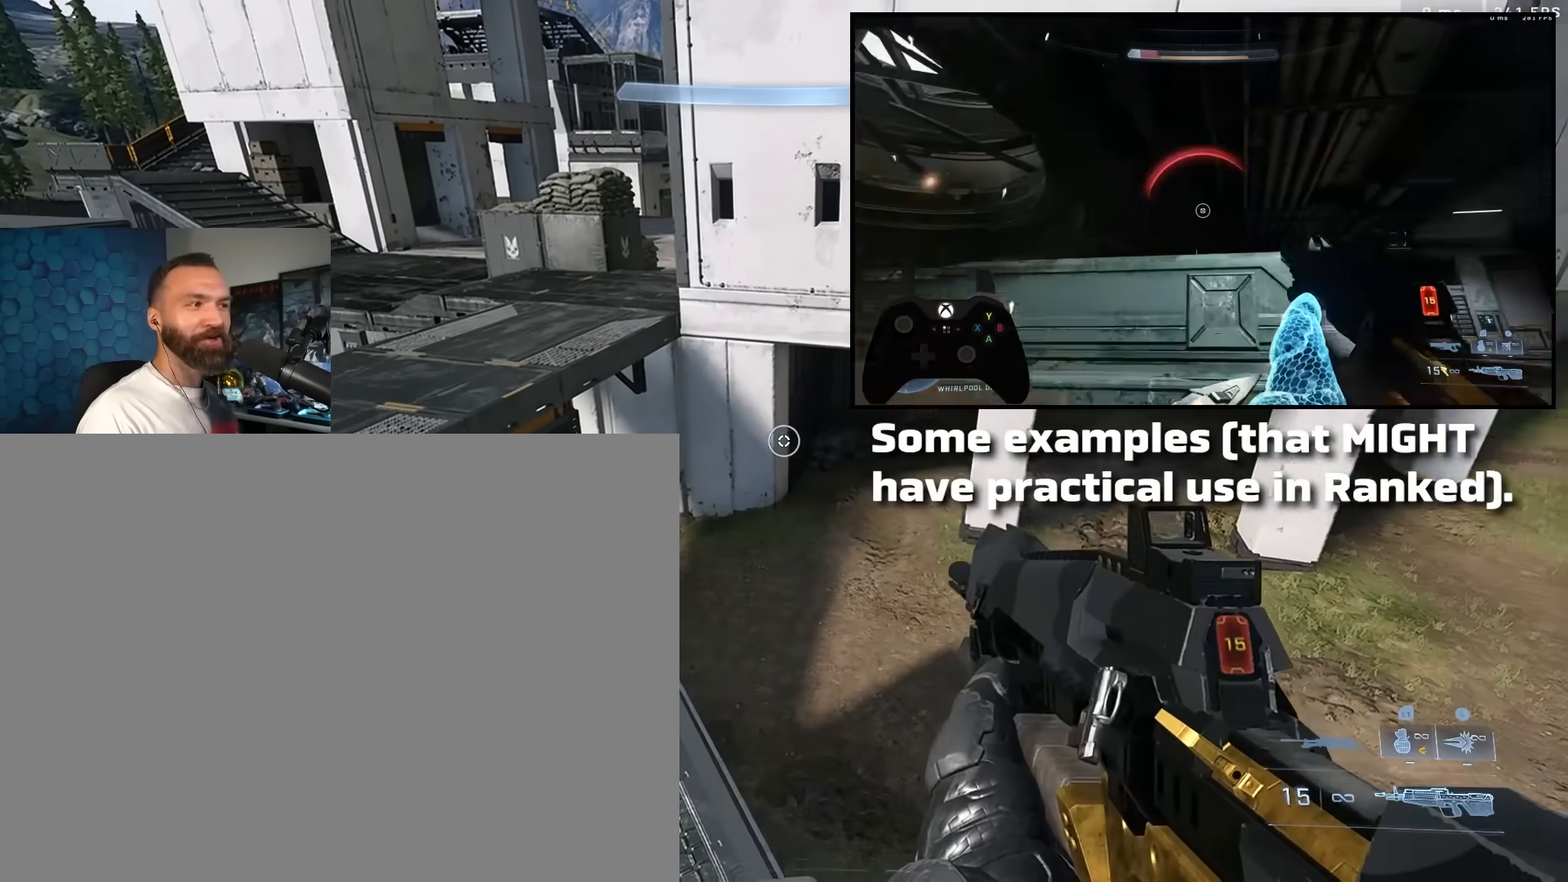
{"buttons": [], "left_stick": "right", "right_stick": "right", "events": [[50, "Y", "down"], [117, "Y", "up"], [167, "Y", "down"], [217, "left_stick", "down"], [267, "Y", "up"], [267, "right_stick", "right"], [433, "Y", "down"], [433, "left_stick", "right"], [500, "Y", "up"]]}
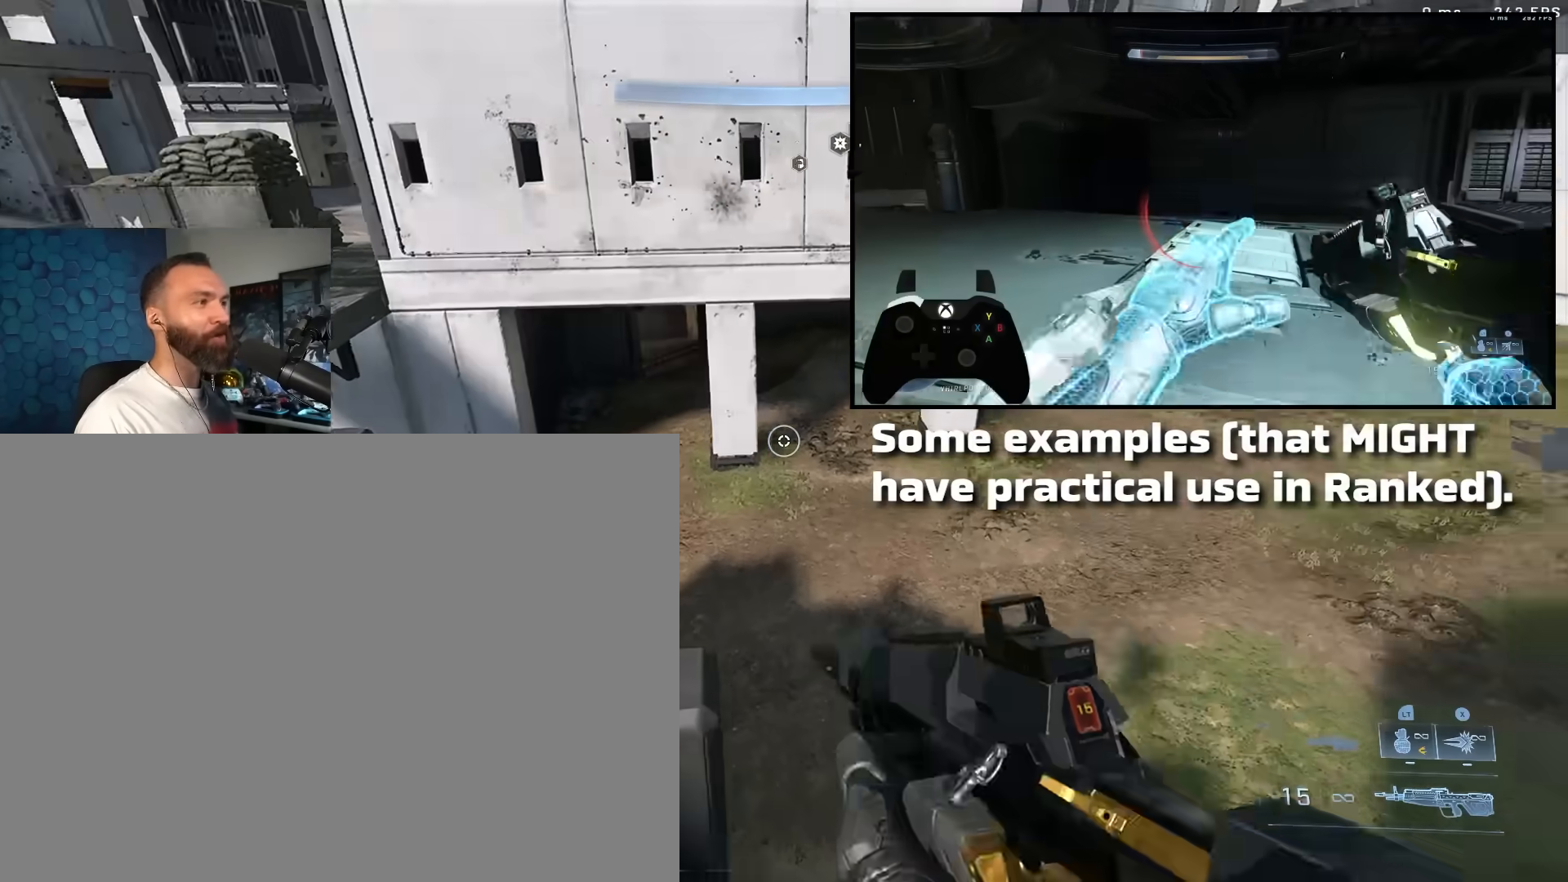
{"buttons": ["Y"], "left_stick": "down-right", "right_stick": "up-right", "events": [[50, "left_stick", "up-right"], [67, "Y", "down"], [133, "Y", "up"], [167, "right_stick", "up"], [250, "left_stick", "down-right"], [383, "right_stick", "up-right"], [467, "Y", "down"]]}
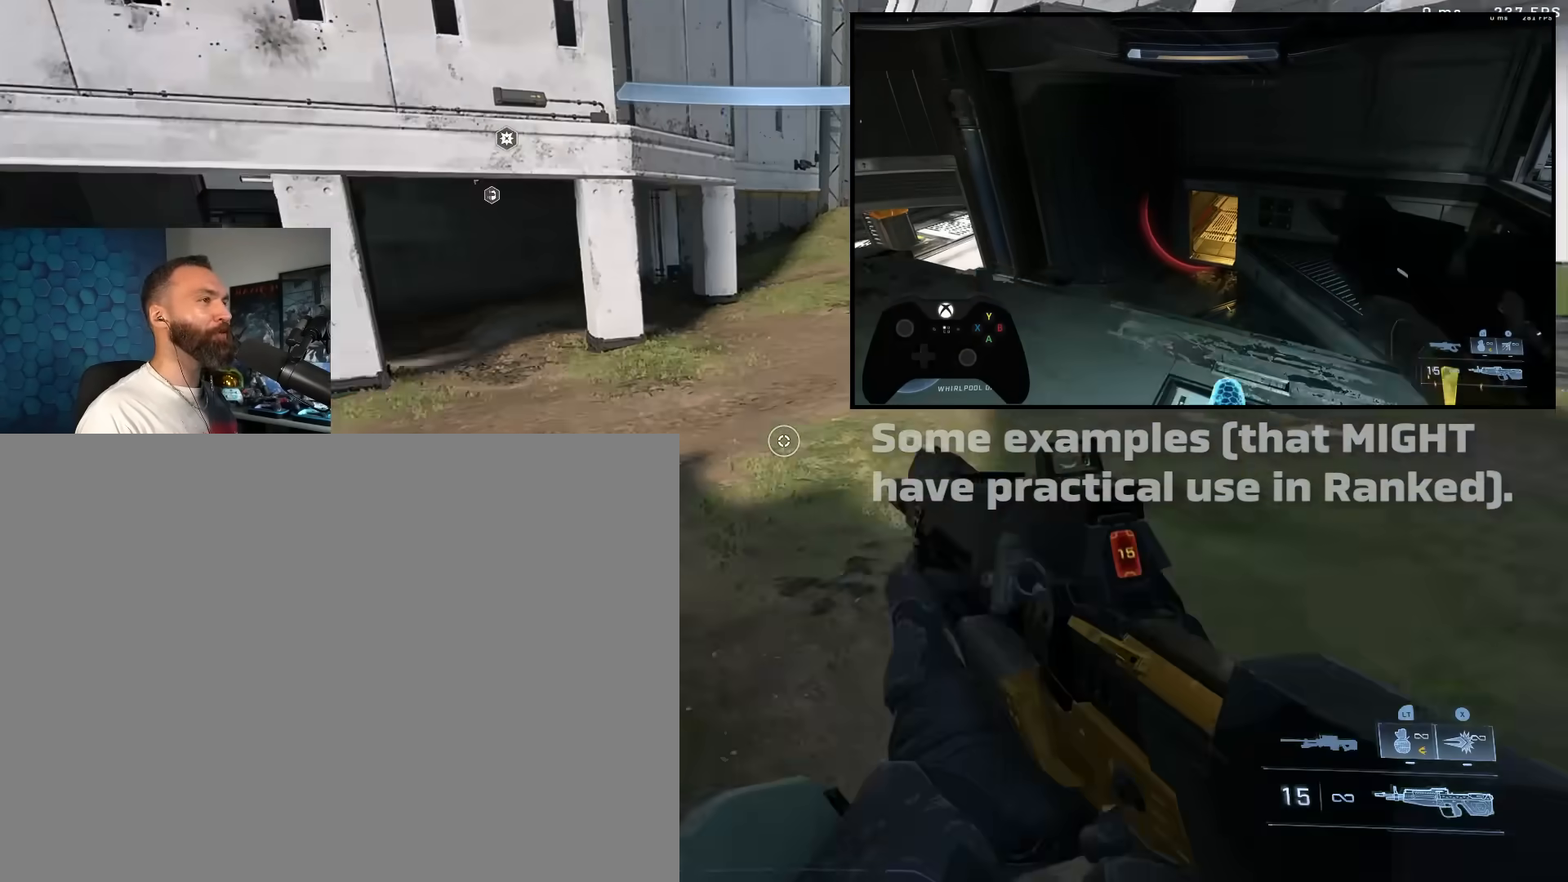
{"buttons": [], "left_stick": "up-right", "right_stick": "up-left", "events": [[17, "right_stick", "right"], [50, "Y", "up"], [133, "Y", "down"], [183, "left_stick", "up-right"], [200, "Y", "up"], [217, "L3", "down"], [250, "right_stick", "center"], [283, "L1", "down"], [383, "L3", "up"], [383, "right_stick", "up"], [400, "L1", "up"], [483, "right_stick", "up-left"]]}
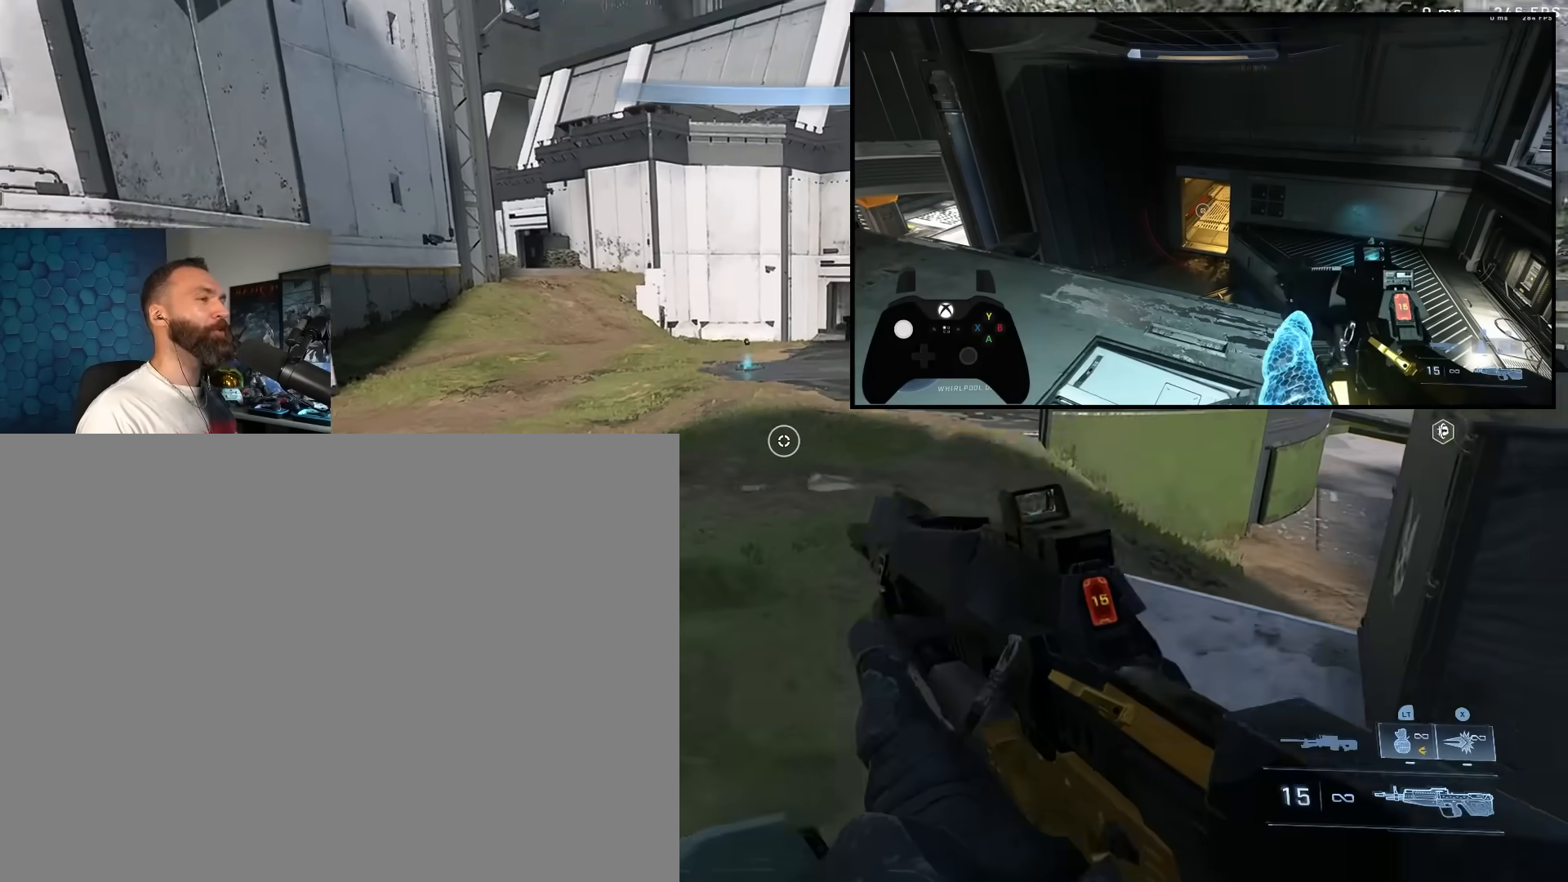
{"buttons": ["L3"], "left_stick": "right", "right_stick": "up-left", "events": [[167, "left_stick", "right"], [200, "L3", "down"]]}
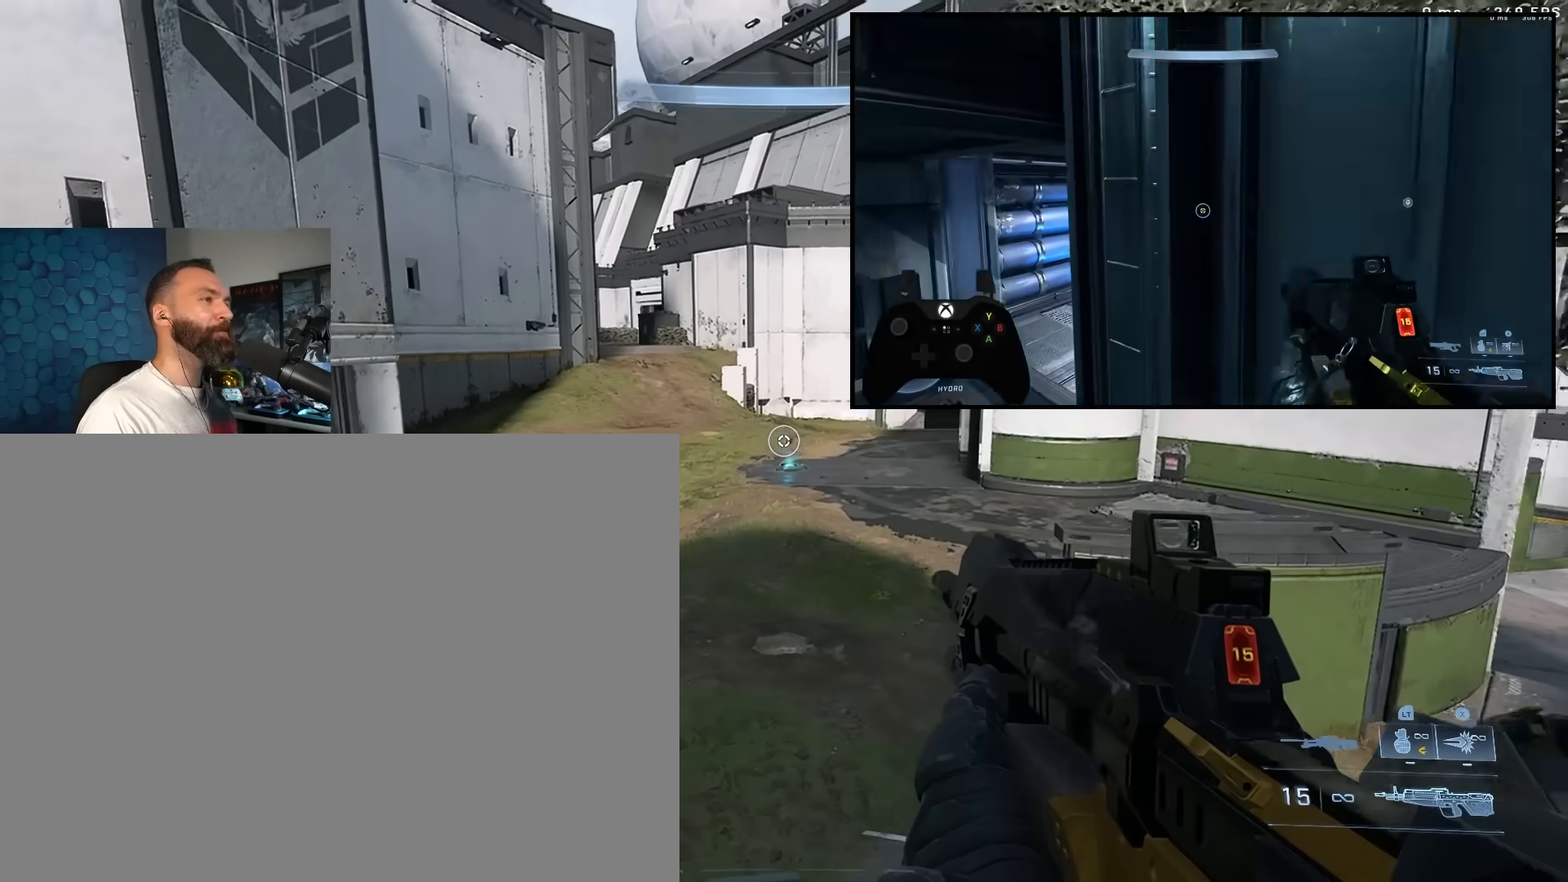
{"buttons": ["Y"], "left_stick": "up-right", "right_stick": "center", "events": [[17, "right_stick", "center"], [250, "right_stick", "left"], [267, "L3", "up"], [367, "left_stick", "up-right"], [433, "Y", "down"], [433, "right_stick", "center"]]}